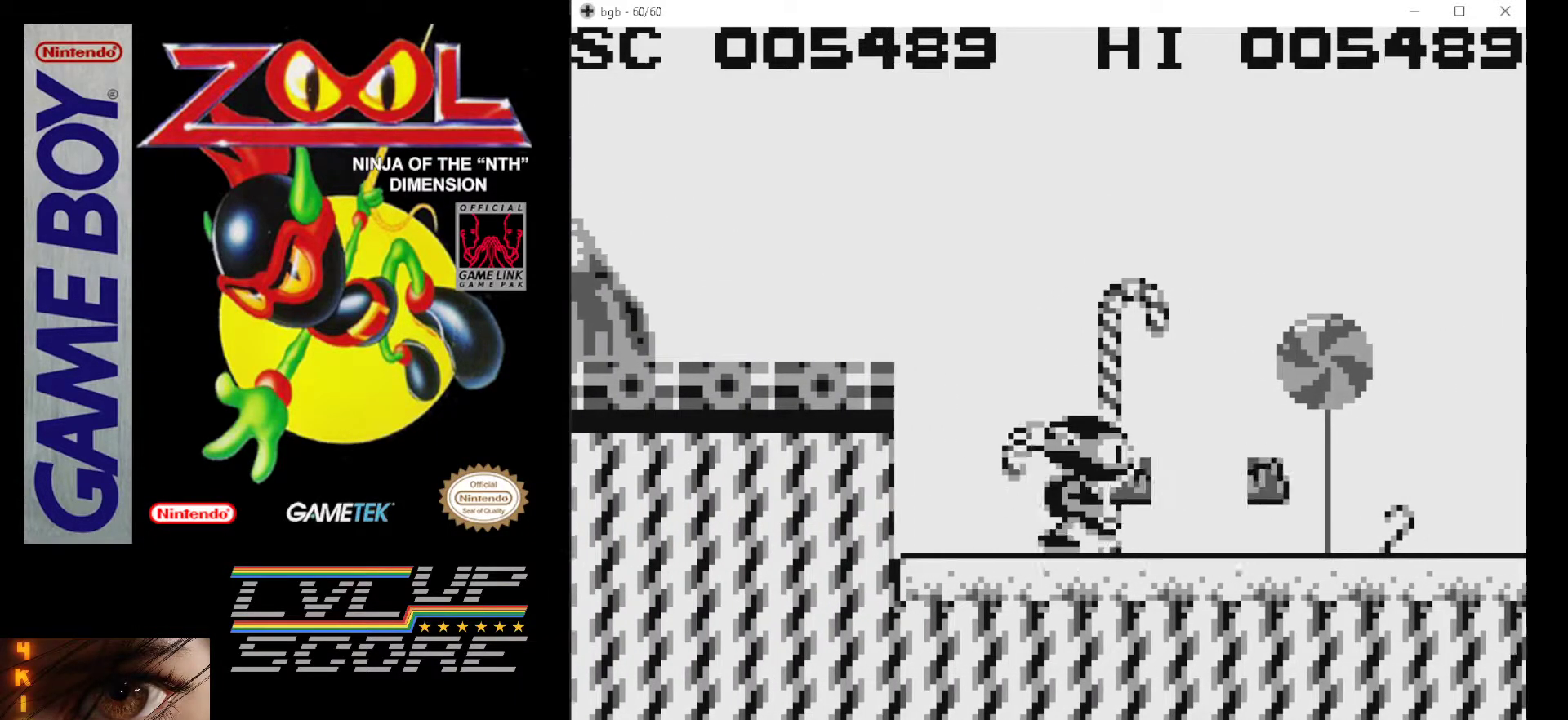
Gameplay with a controller (Nintendo layout); each line is a JSON object with the inputs held at the frame after it. "events" lists button and stick changes between this image and that frame as [ms after this image, input, new state], when the widget could be followed in between. Not read: L3 R3.
{"buttons": ["B", "DPAD_RIGHT"], "events": [[33, "B", "up"], [100, "B", "down"], [200, "B", "up"], [217, "DPAD_RIGHT", "down"], [467, "B", "down"]]}
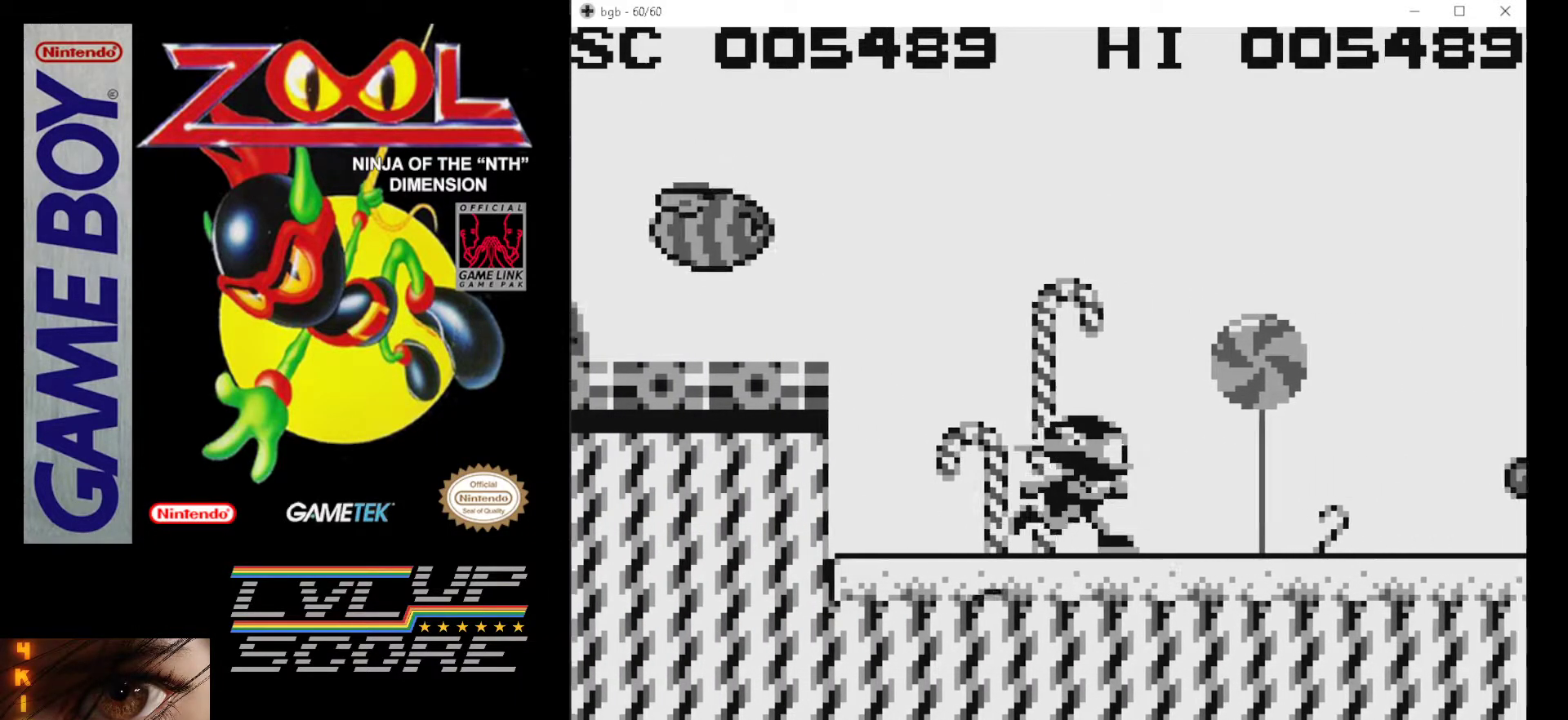
{"buttons": ["B", "DPAD_RIGHT"], "events": [[67, "B", "up"], [133, "B", "down"], [233, "B", "up"], [333, "B", "down"], [400, "B", "up"], [500, "B", "down"]]}
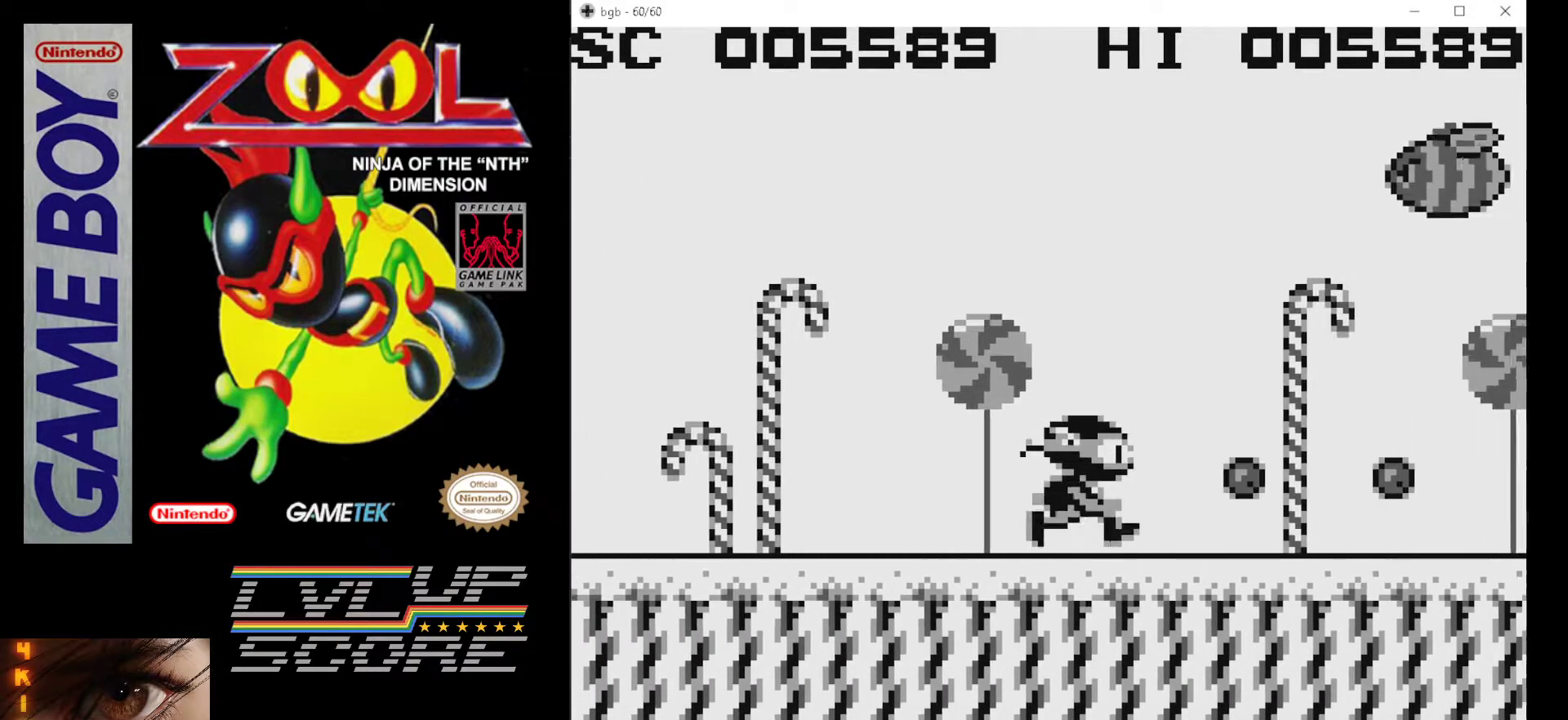
{"buttons": ["B", "DPAD_RIGHT"], "events": [[83, "B", "up"], [167, "B", "down"], [267, "B", "up"], [333, "B", "down"], [433, "B", "up"], [500, "B", "down"]]}
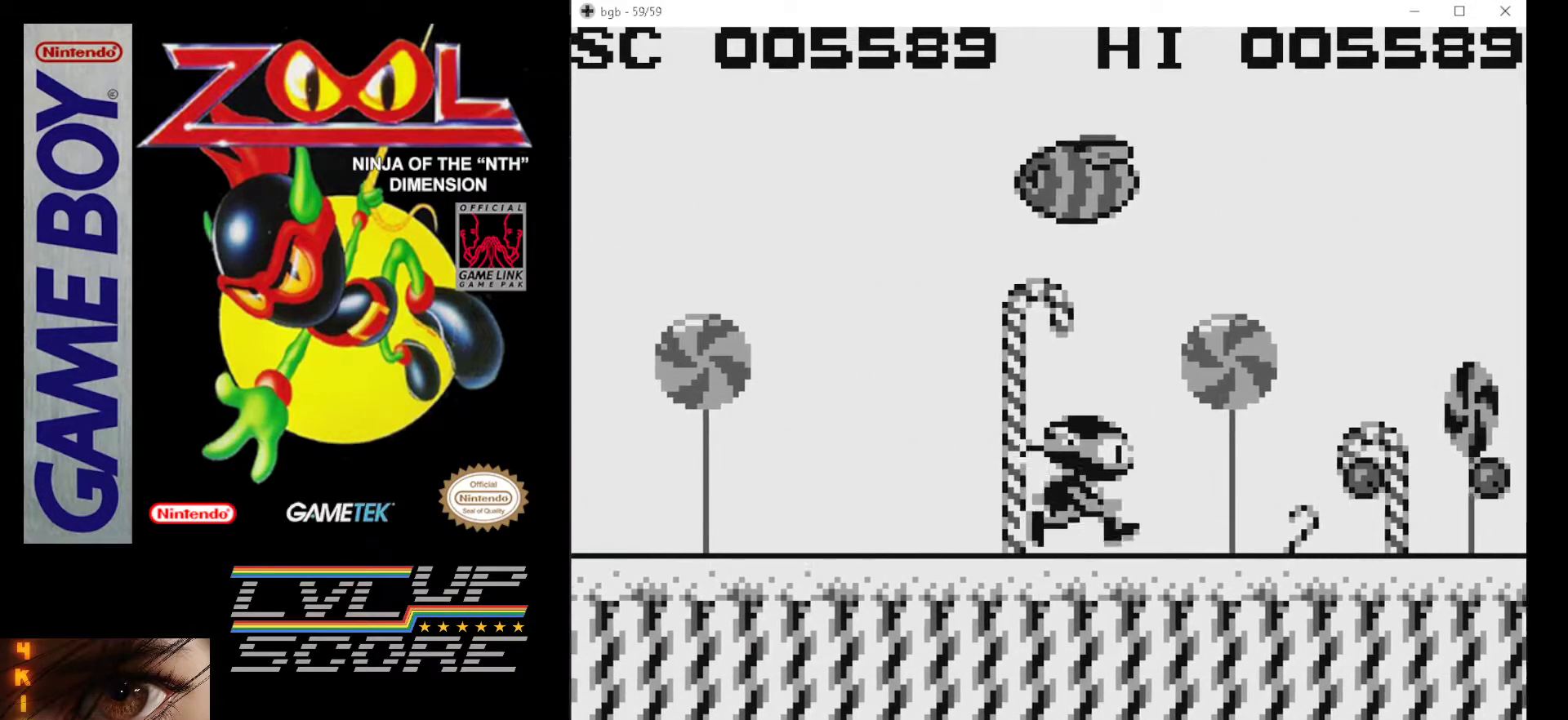
{"buttons": ["DPAD_RIGHT"], "events": [[100, "B", "up"], [167, "B", "down"], [267, "B", "up"], [350, "B", "down"], [450, "B", "up"]]}
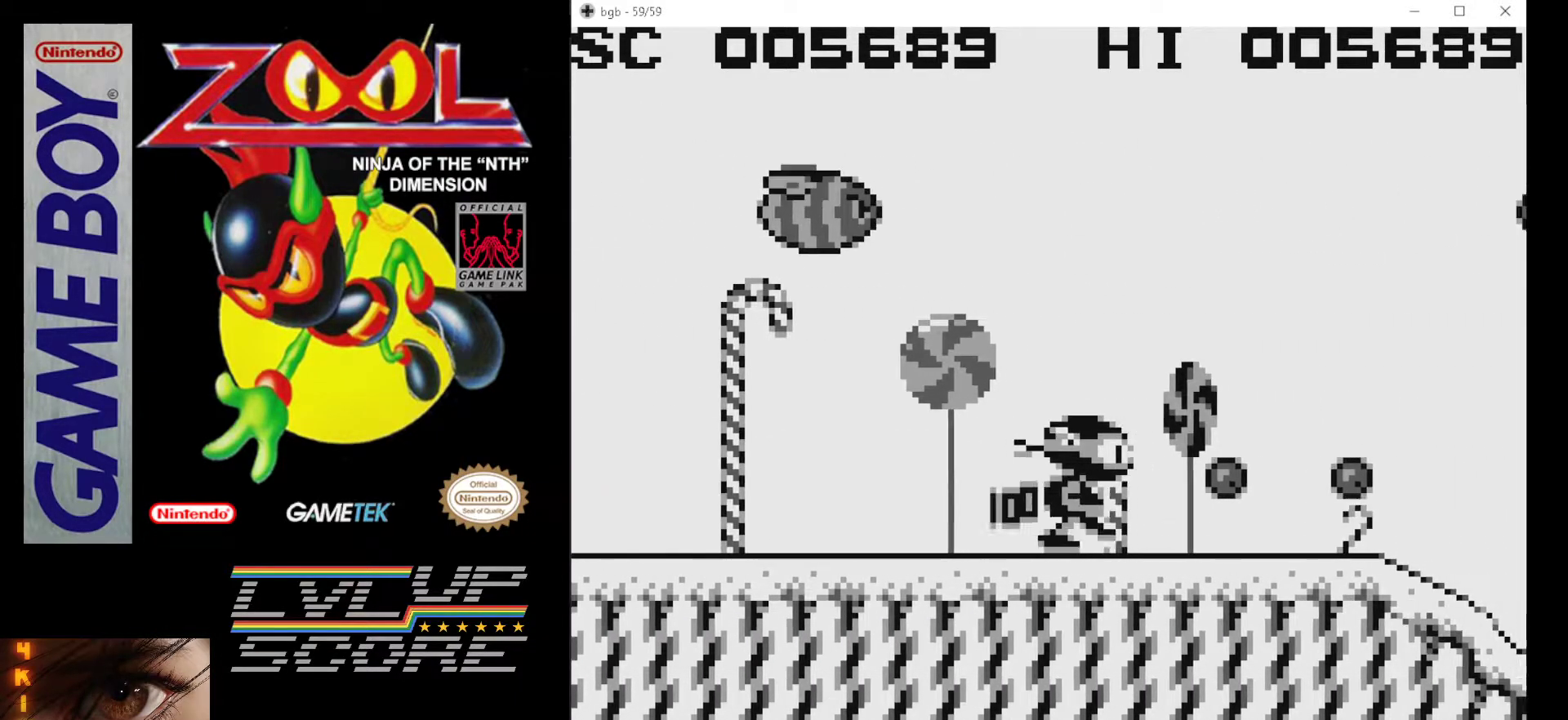
{"buttons": ["DPAD_LEFT"], "events": [[17, "B", "down"], [117, "B", "up"], [200, "B", "down"], [300, "B", "up"], [367, "DPAD_RIGHT", "up"], [383, "B", "down"], [417, "B", "up"], [417, "DPAD_LEFT", "down"]]}
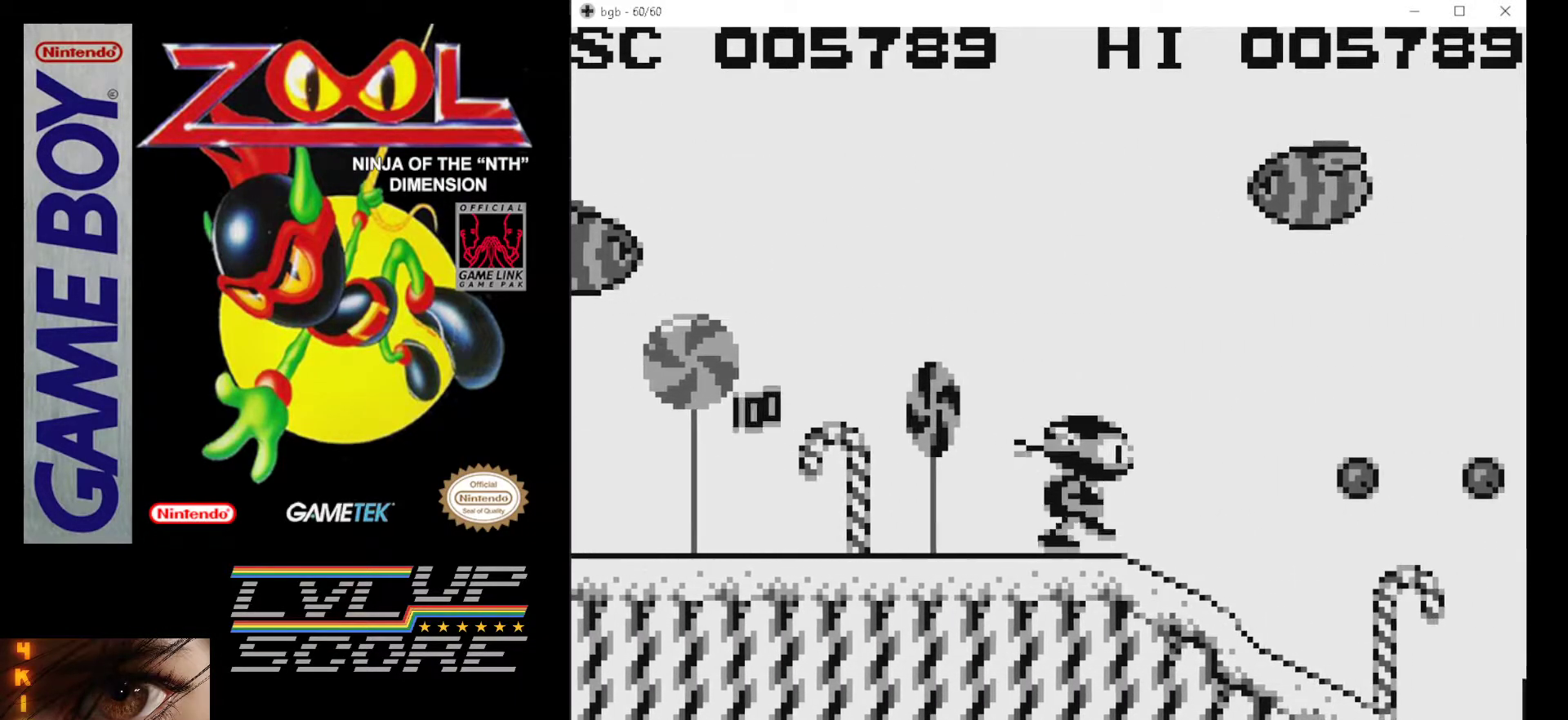
{"buttons": ["B"], "events": [[233, "DPAD_LEFT", "up"], [250, "B", "down"], [383, "B", "up"], [450, "B", "down"]]}
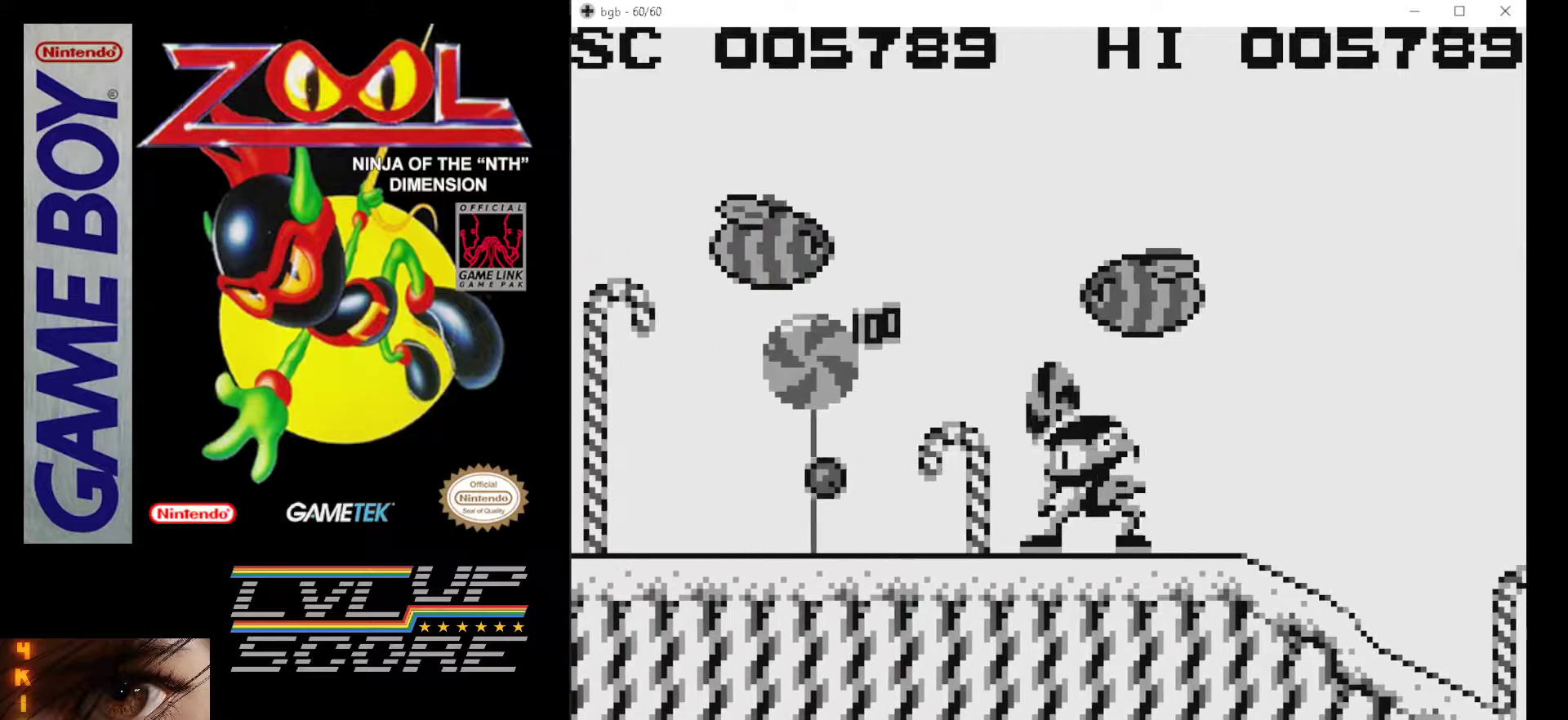
{"buttons": ["B", "DPAD_RIGHT"], "events": [[33, "DPAD_RIGHT", "down"], [50, "B", "up"], [133, "B", "down"], [233, "B", "up"], [283, "B", "down"], [400, "B", "up"], [450, "B", "down"]]}
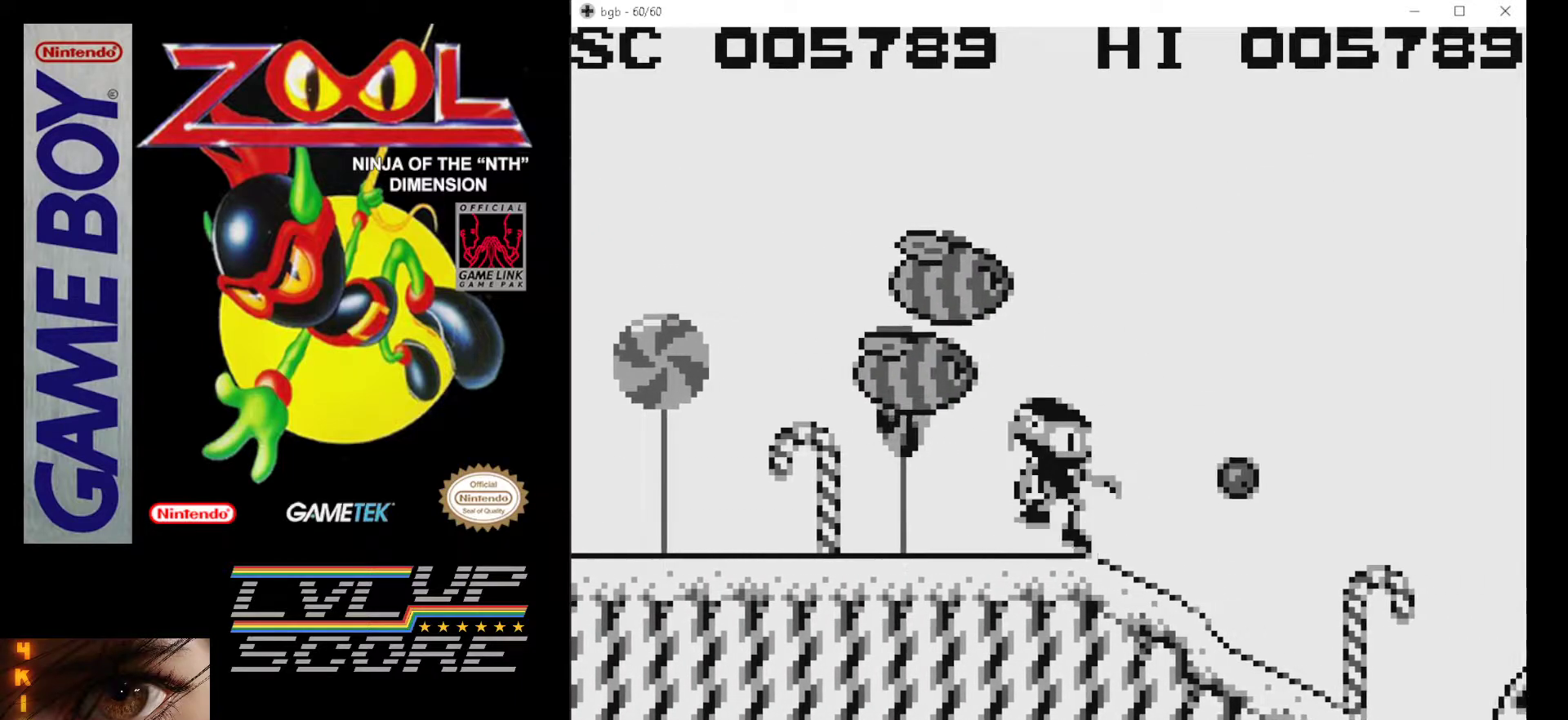
{"buttons": ["B"], "events": [[50, "B", "up"], [117, "B", "down"], [217, "B", "up"], [267, "B", "down"], [367, "B", "up"], [433, "B", "down"], [450, "DPAD_RIGHT", "up"]]}
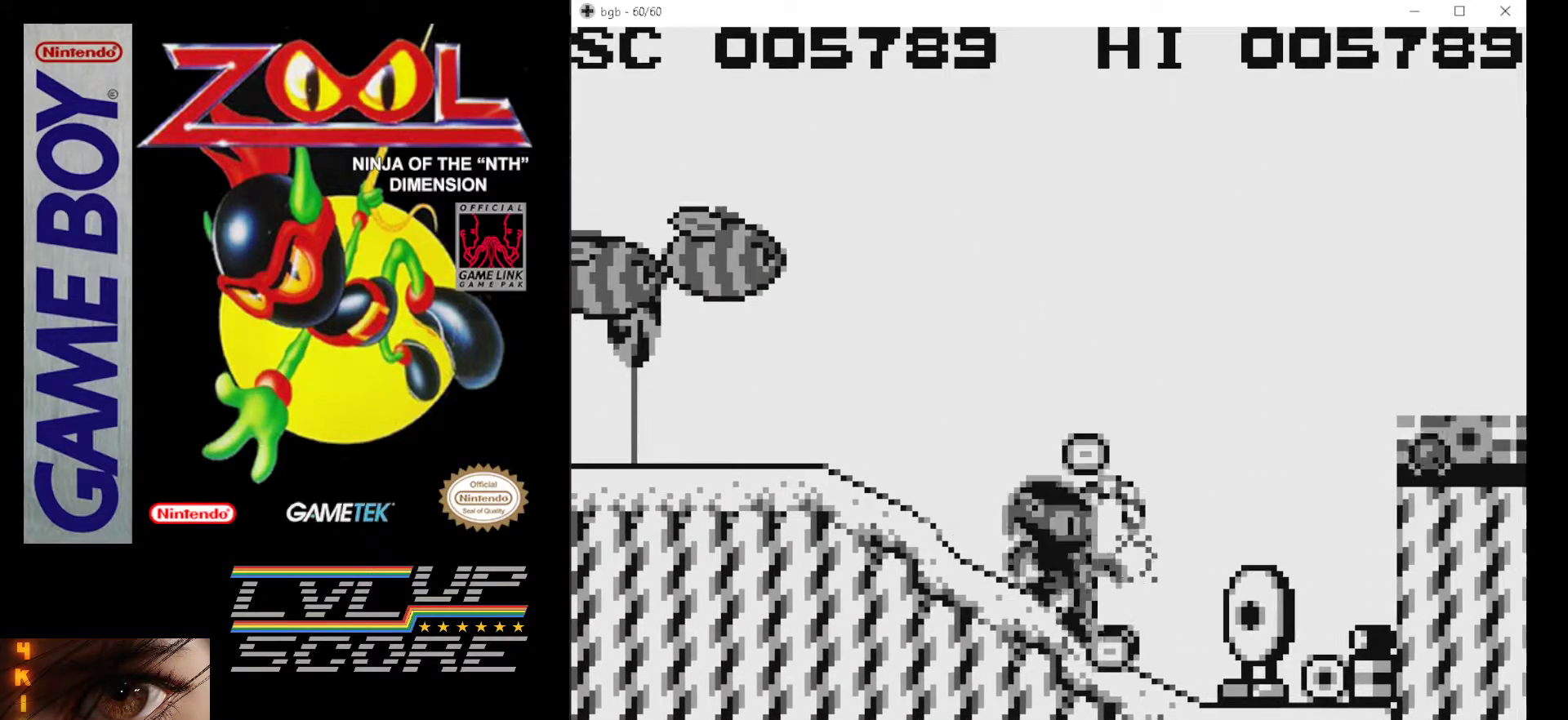
{"buttons": ["B", "DPAD_RIGHT"], "events": [[33, "B", "up"], [83, "B", "down"], [200, "B", "up"], [233, "B", "down"], [267, "DPAD_RIGHT", "down"], [350, "B", "up"], [400, "B", "down"]]}
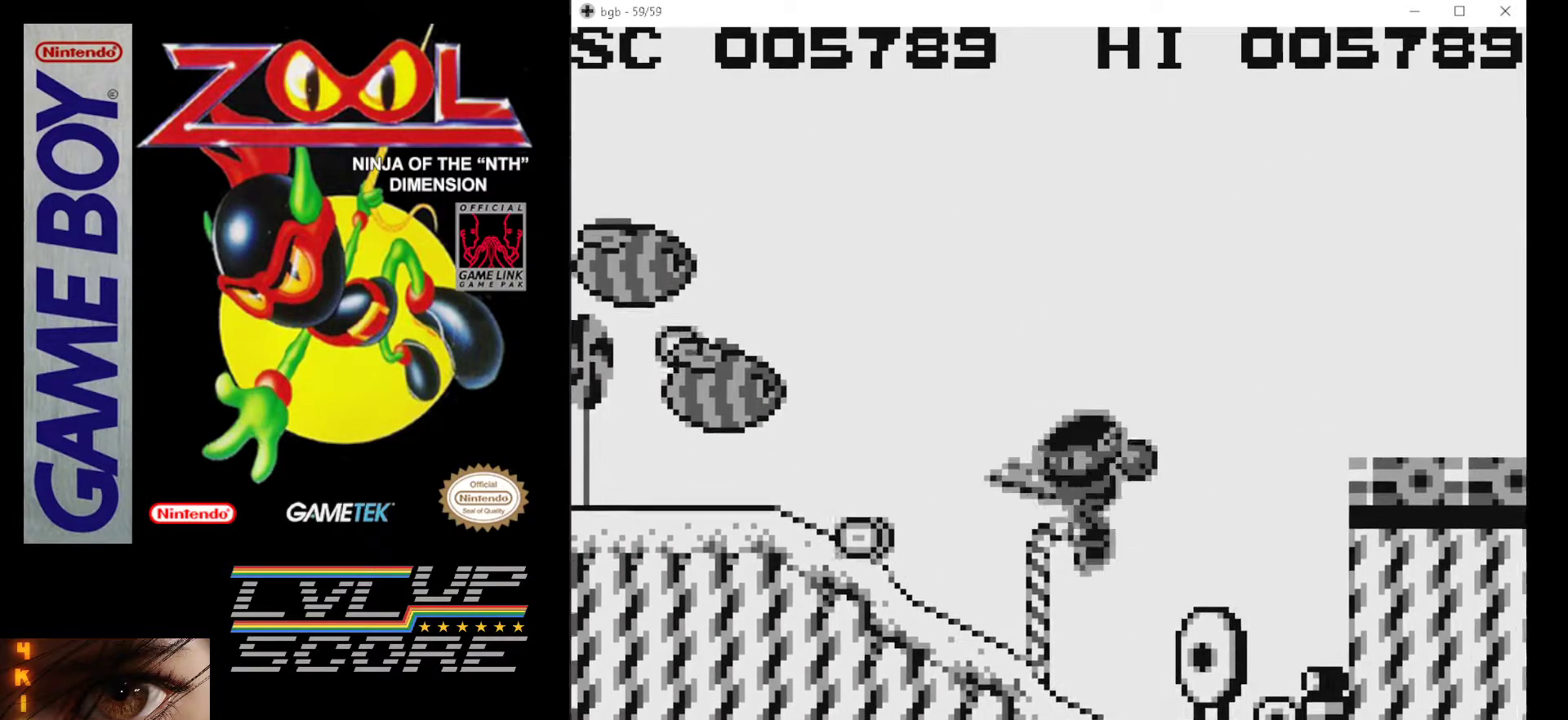
{"buttons": ["B", "DPAD_RIGHT"], "events": [[17, "B", "up"], [117, "B", "down"], [200, "B", "up"], [250, "DPAD_RIGHT", "up"], [283, "B", "down"], [367, "B", "up"], [450, "B", "down"], [483, "DPAD_RIGHT", "down"]]}
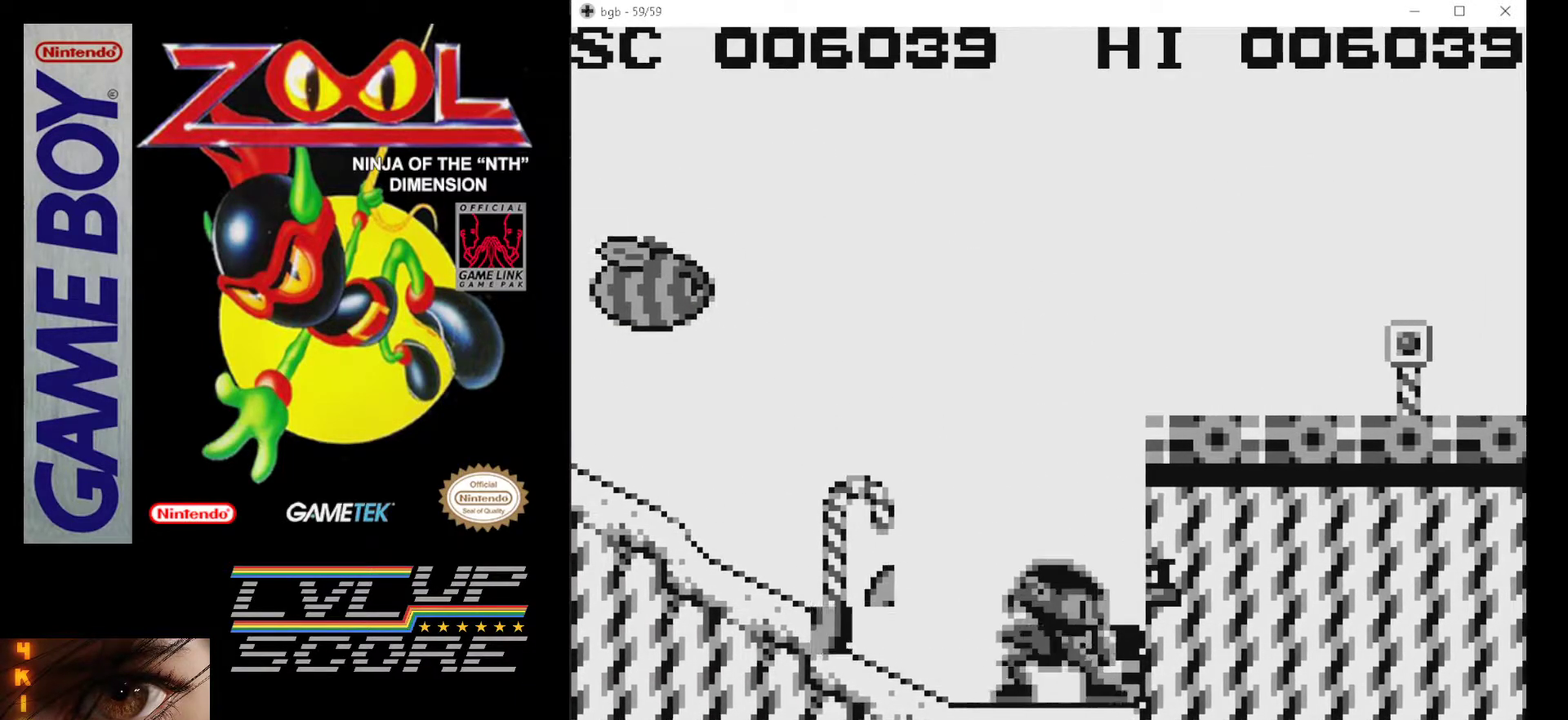
{"buttons": [], "events": [[50, "B", "up"], [117, "B", "down"], [233, "B", "up"], [300, "DPAD_RIGHT", "up"], [350, "DPAD_LEFT", "down"], [450, "DPAD_LEFT", "up"]]}
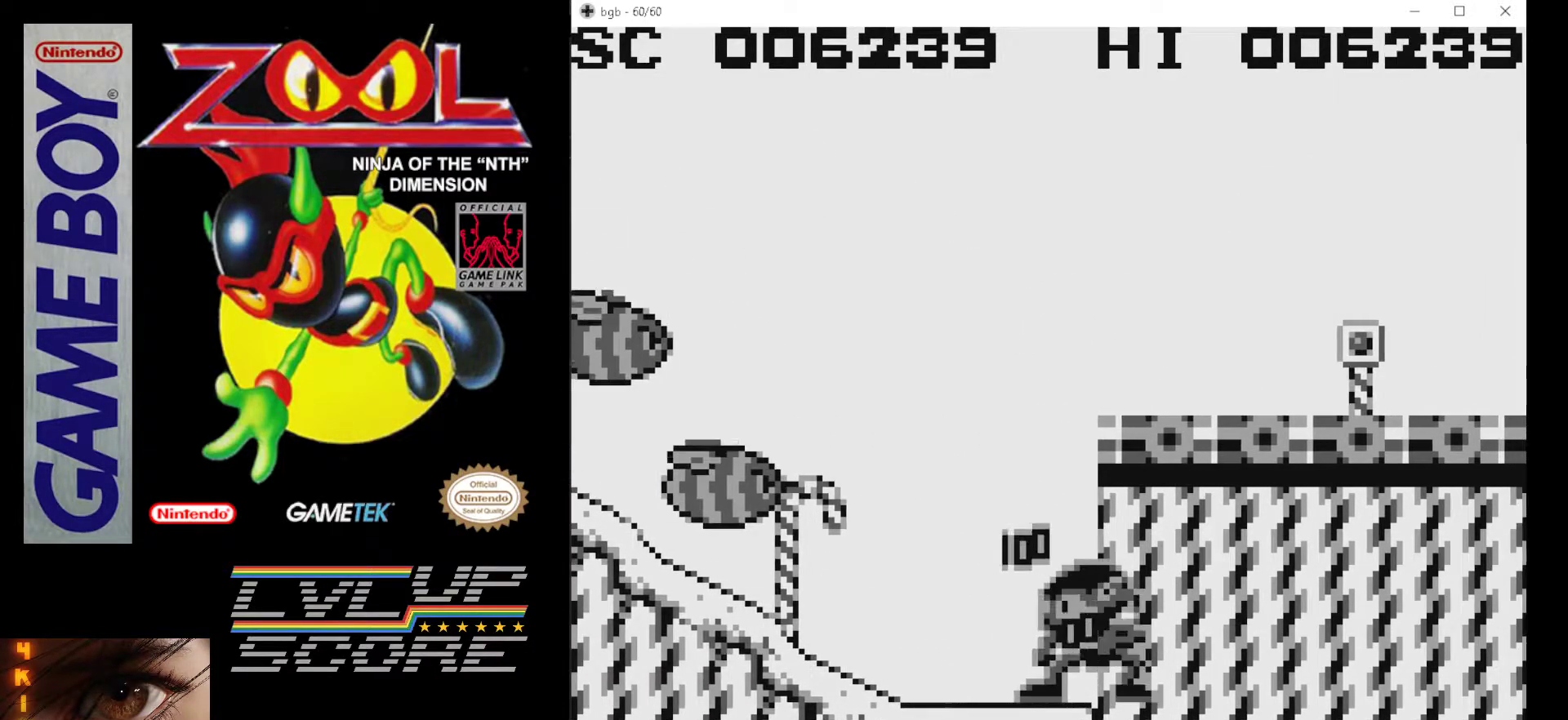
{"buttons": ["B"], "events": [[50, "A", "down"], [350, "A", "up"], [467, "B", "down"]]}
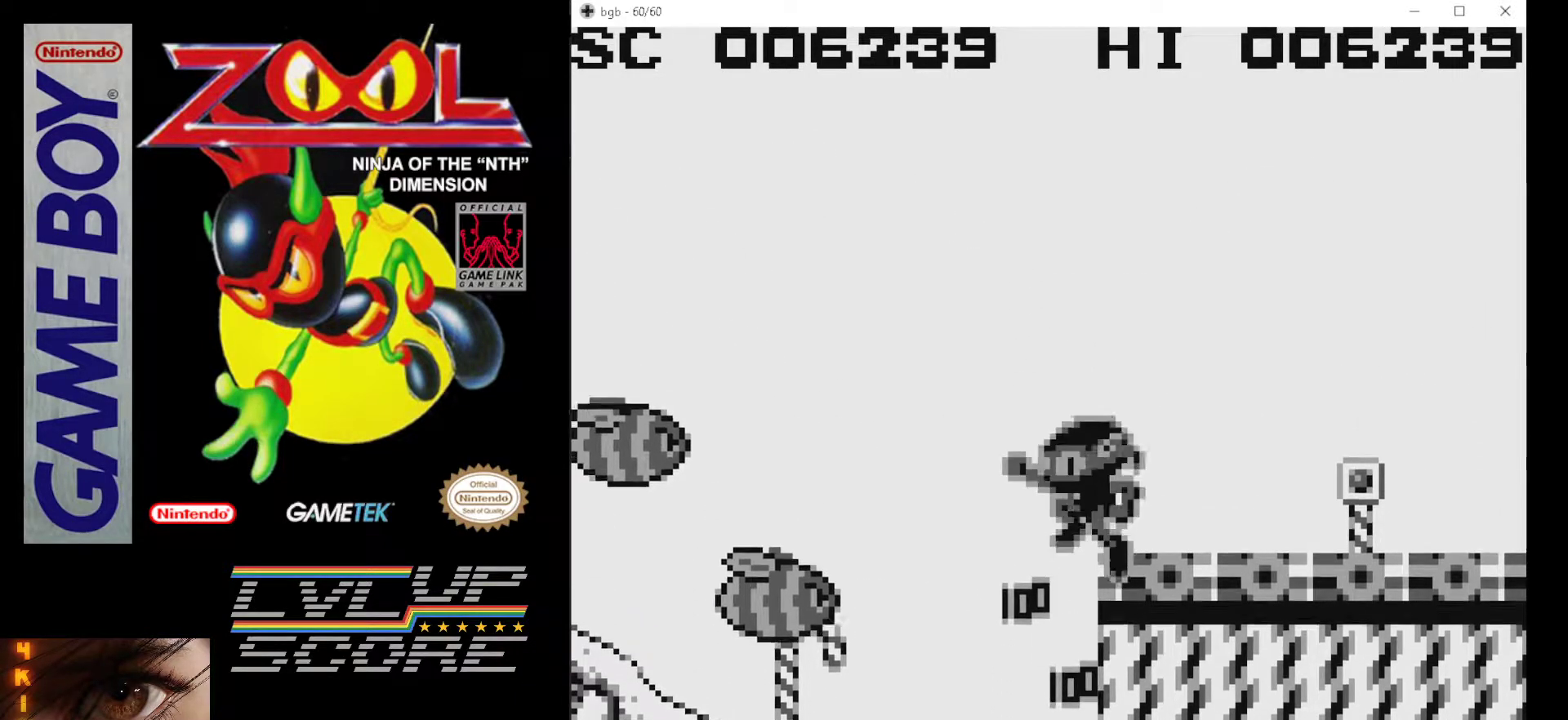
{"buttons": [], "events": [[17, "B", "up"], [100, "B", "down"], [183, "B", "up"], [217, "B", "down"], [333, "B", "up"], [383, "B", "down"], [483, "B", "up"]]}
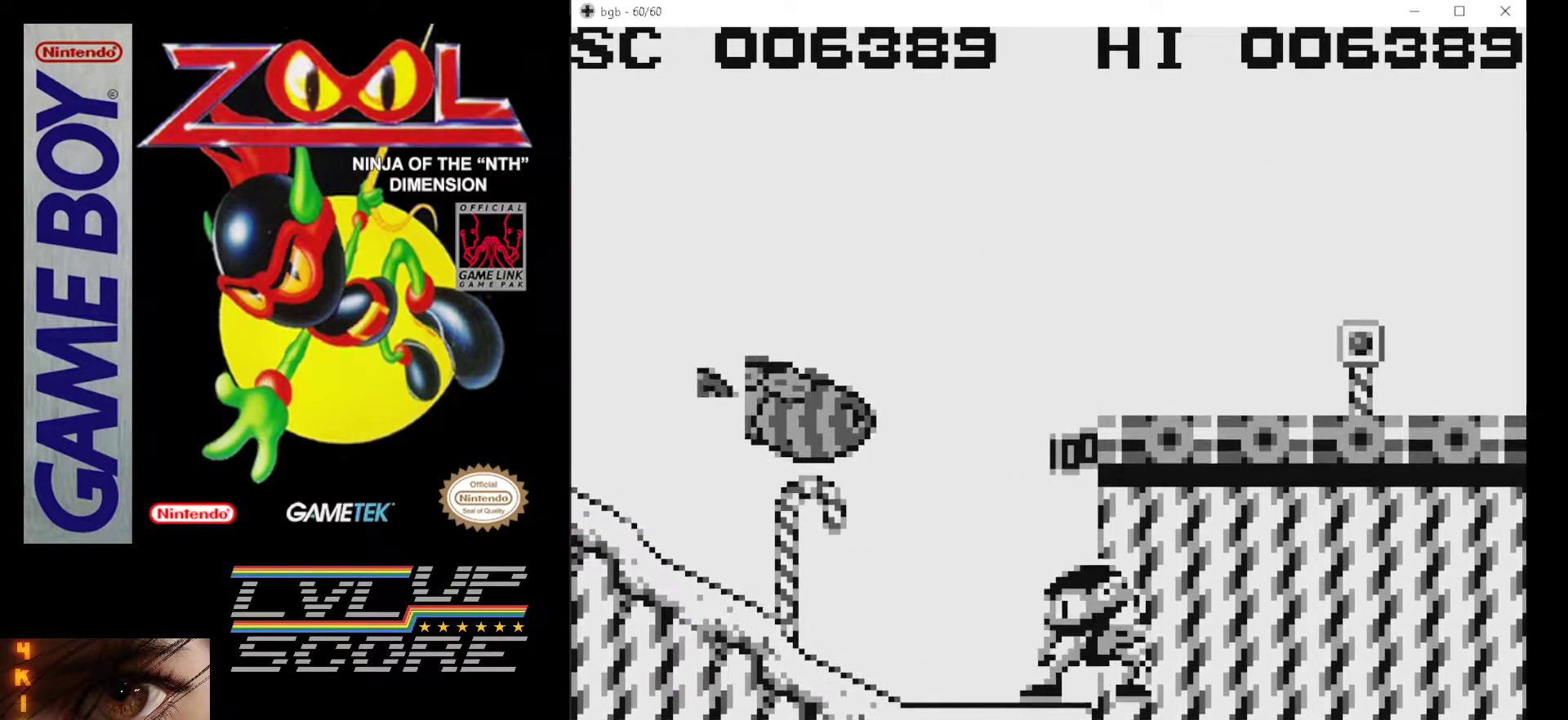
{"buttons": ["A", "B"], "events": [[33, "B", "down"], [133, "B", "up"], [200, "B", "down"], [250, "A", "down"], [367, "B", "up"], [383, "A", "up"], [433, "A", "down"], [450, "B", "down"]]}
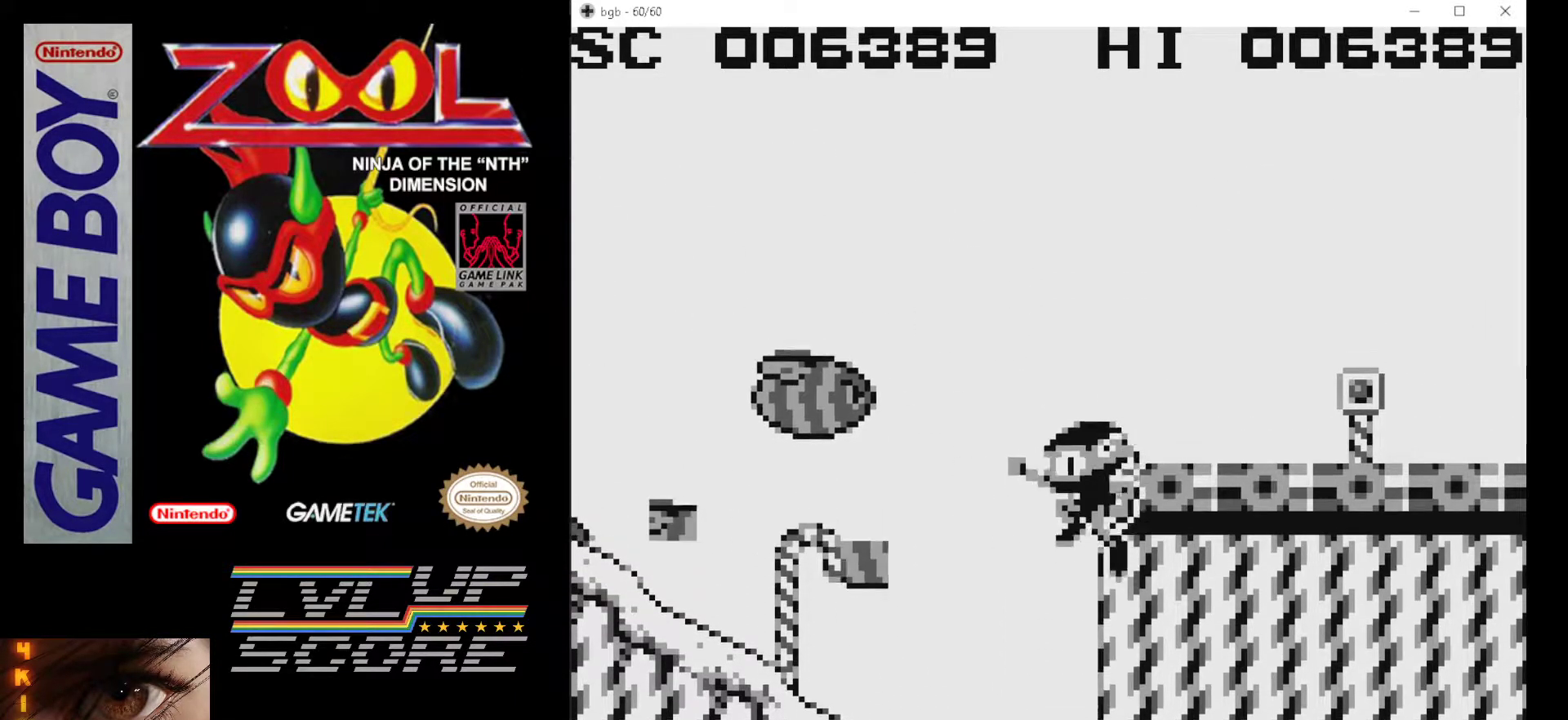
{"buttons": [], "events": [[50, "A", "up"], [50, "B", "up"], [100, "A", "down"], [100, "B", "down"], [217, "A", "up"], [217, "B", "up"], [267, "A", "down"], [267, "B", "down"], [383, "A", "up"], [383, "B", "up"], [450, "B", "down"], [500, "B", "up"]]}
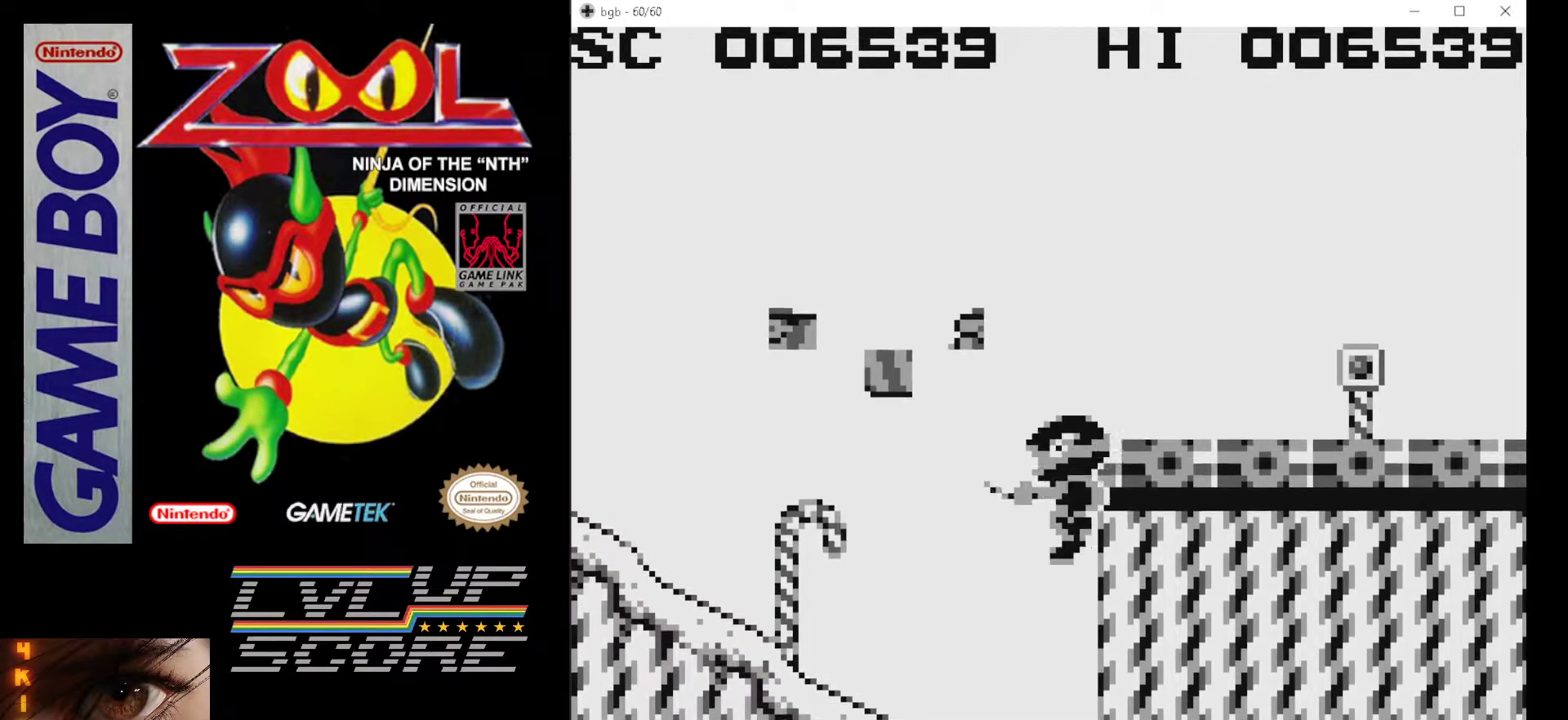
{"buttons": ["A"], "events": [[217, "A", "down"]]}
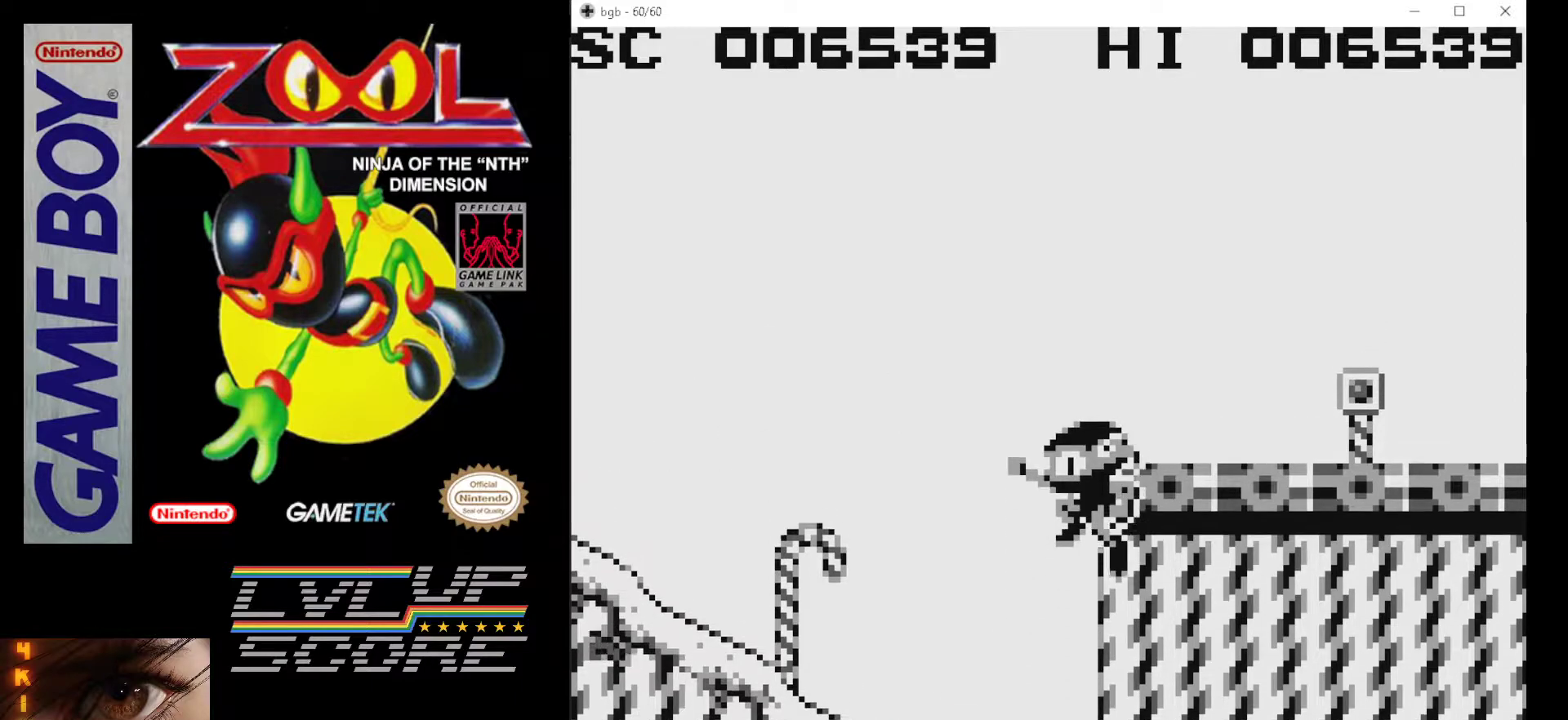
{"buttons": ["B", "DPAD_RIGHT"], "events": [[117, "DPAD_RIGHT", "down"], [217, "A", "up"], [317, "B", "down"], [367, "B", "up"], [433, "B", "down"]]}
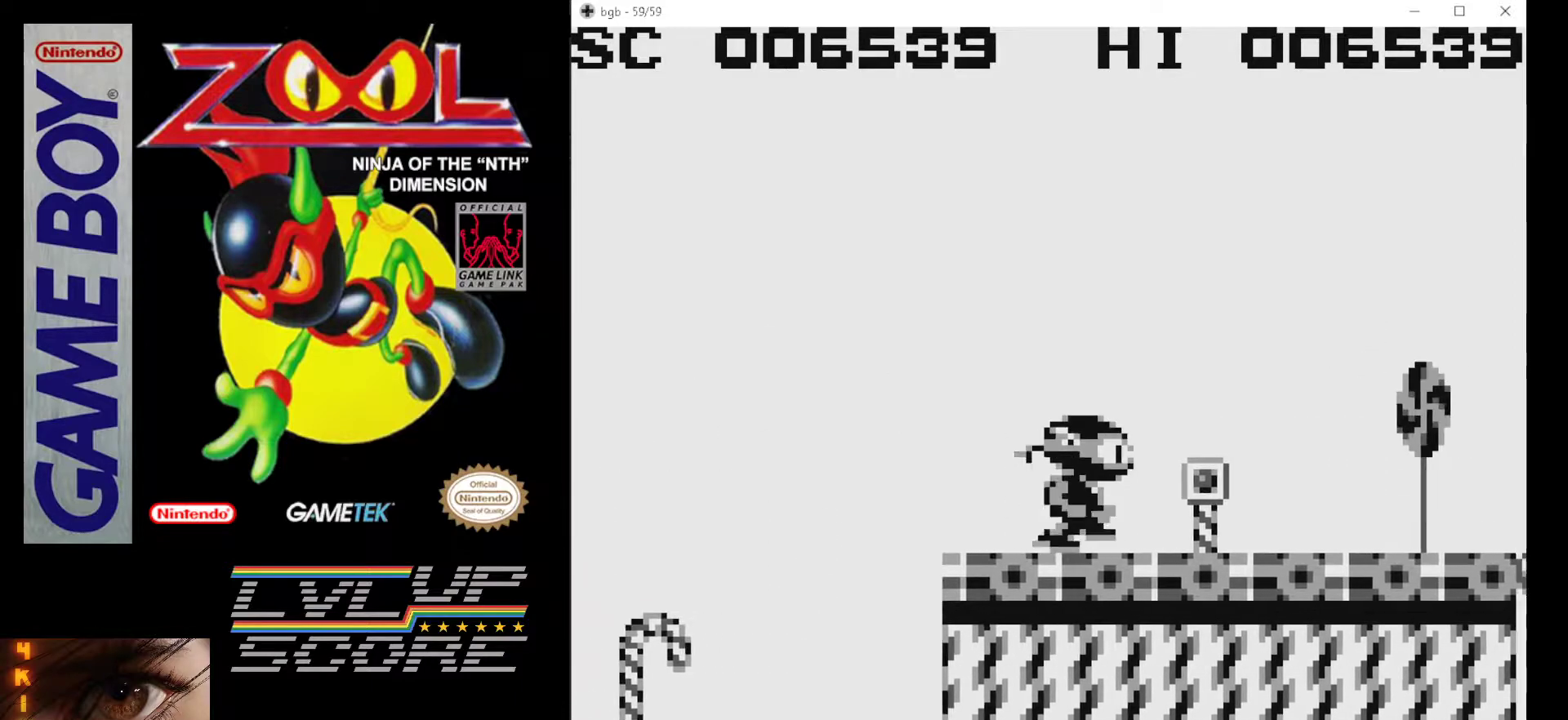
{"buttons": ["B"], "events": [[50, "B", "up"], [100, "B", "down"], [183, "B", "up"], [250, "B", "down"], [350, "B", "up"], [350, "DPAD_RIGHT", "up"], [433, "B", "down"]]}
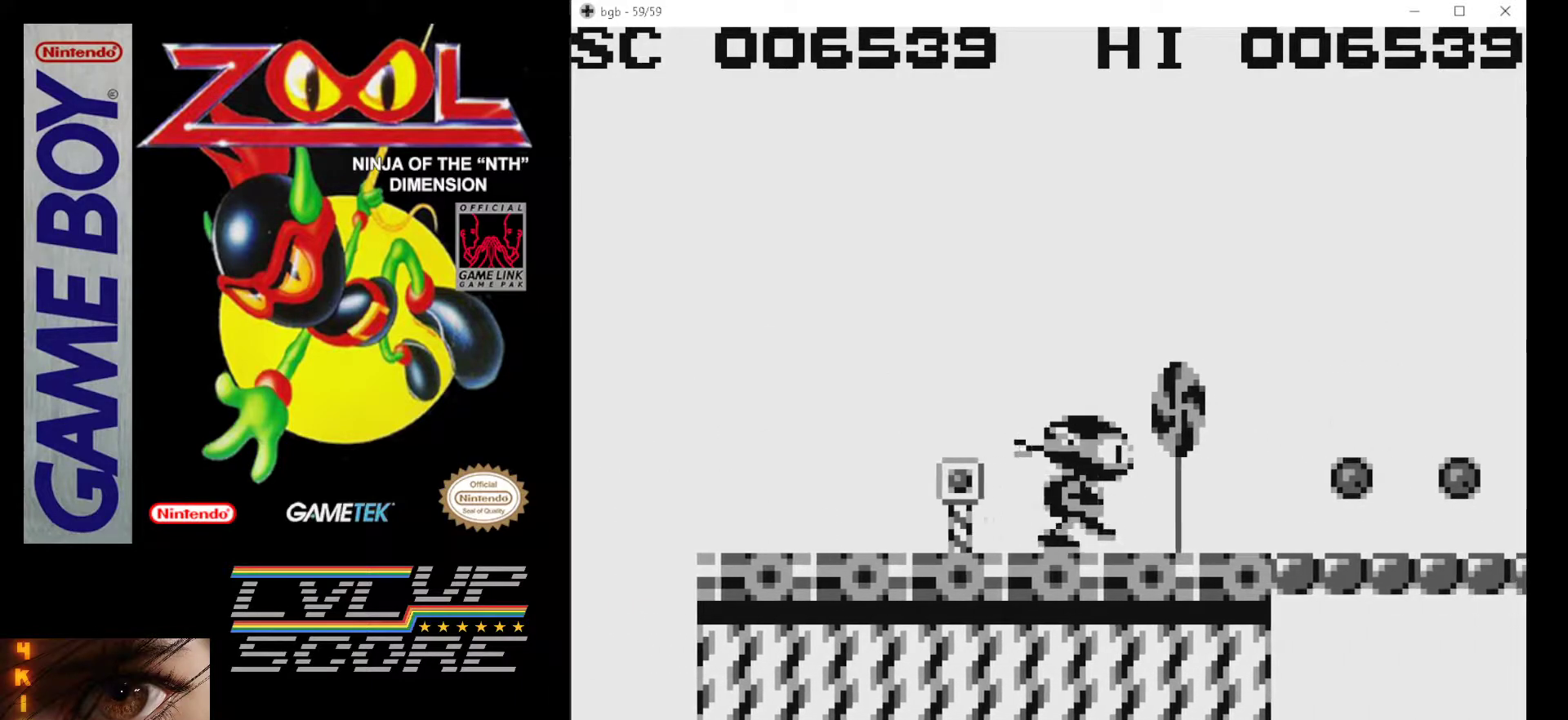
{"buttons": ["A", "DPAD_RIGHT"], "events": [[17, "B", "up"], [217, "DPAD_RIGHT", "down"], [433, "A", "down"]]}
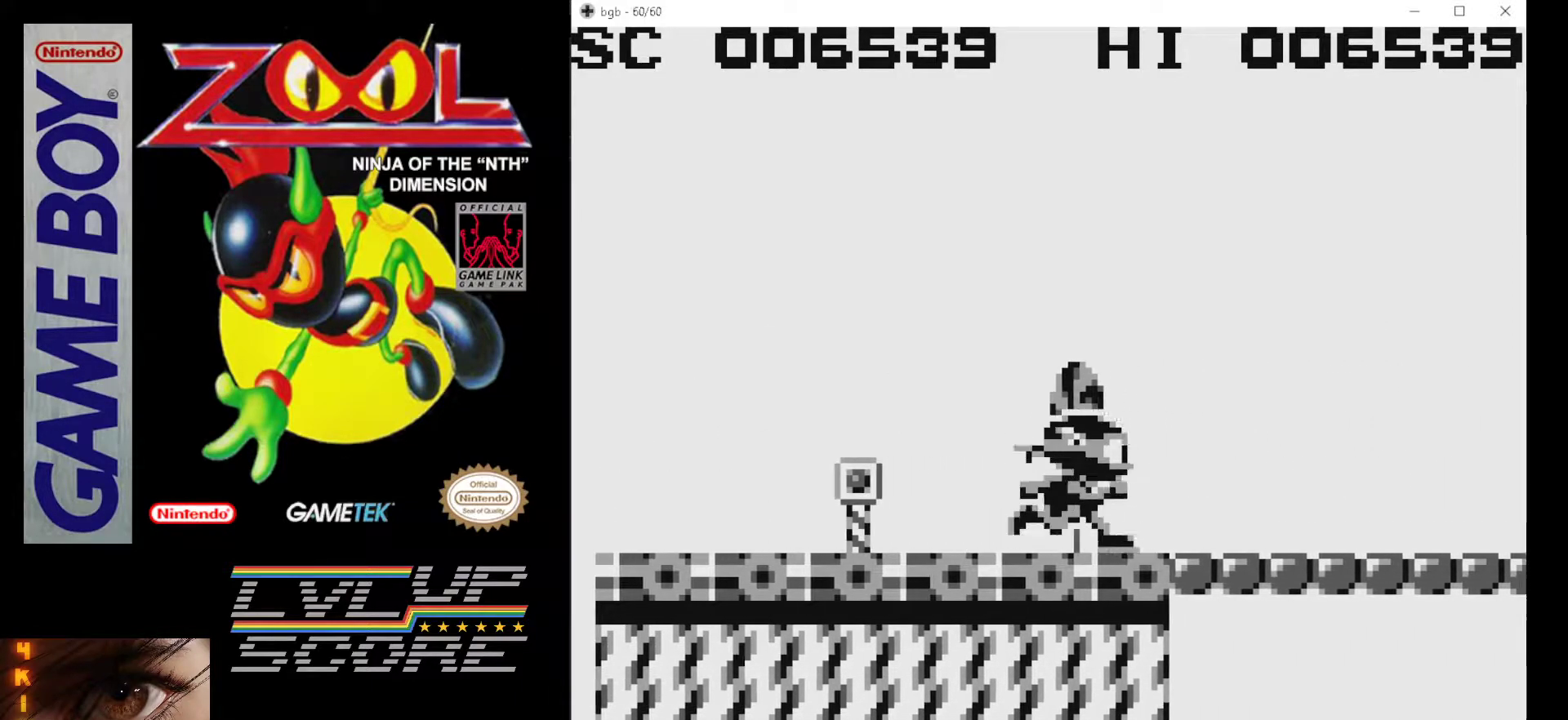
{"buttons": ["A", "DPAD_RIGHT"], "events": []}
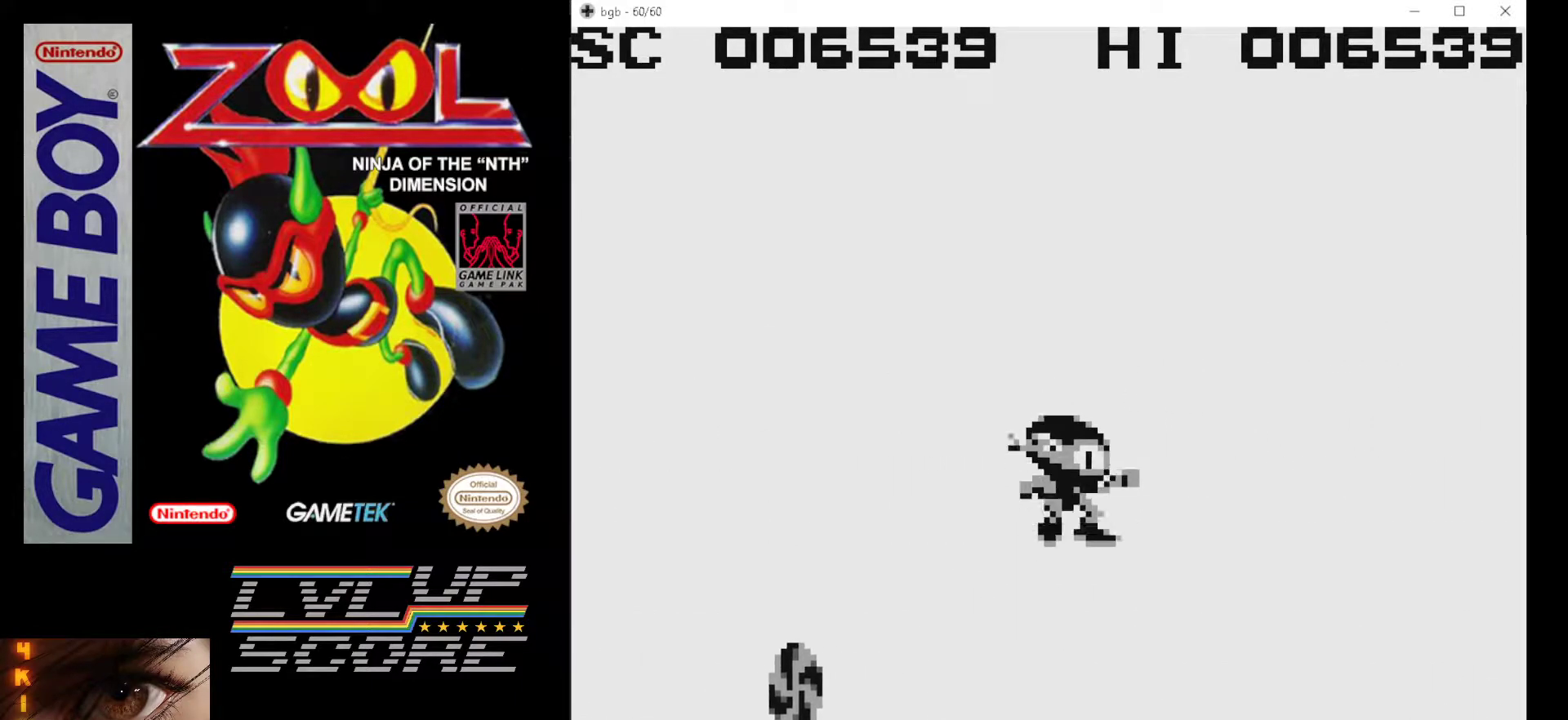
{"buttons": [], "events": [[133, "A", "up"], [150, "DPAD_RIGHT", "up"], [333, "DPAD_RIGHT", "down"], [433, "DPAD_RIGHT", "up"]]}
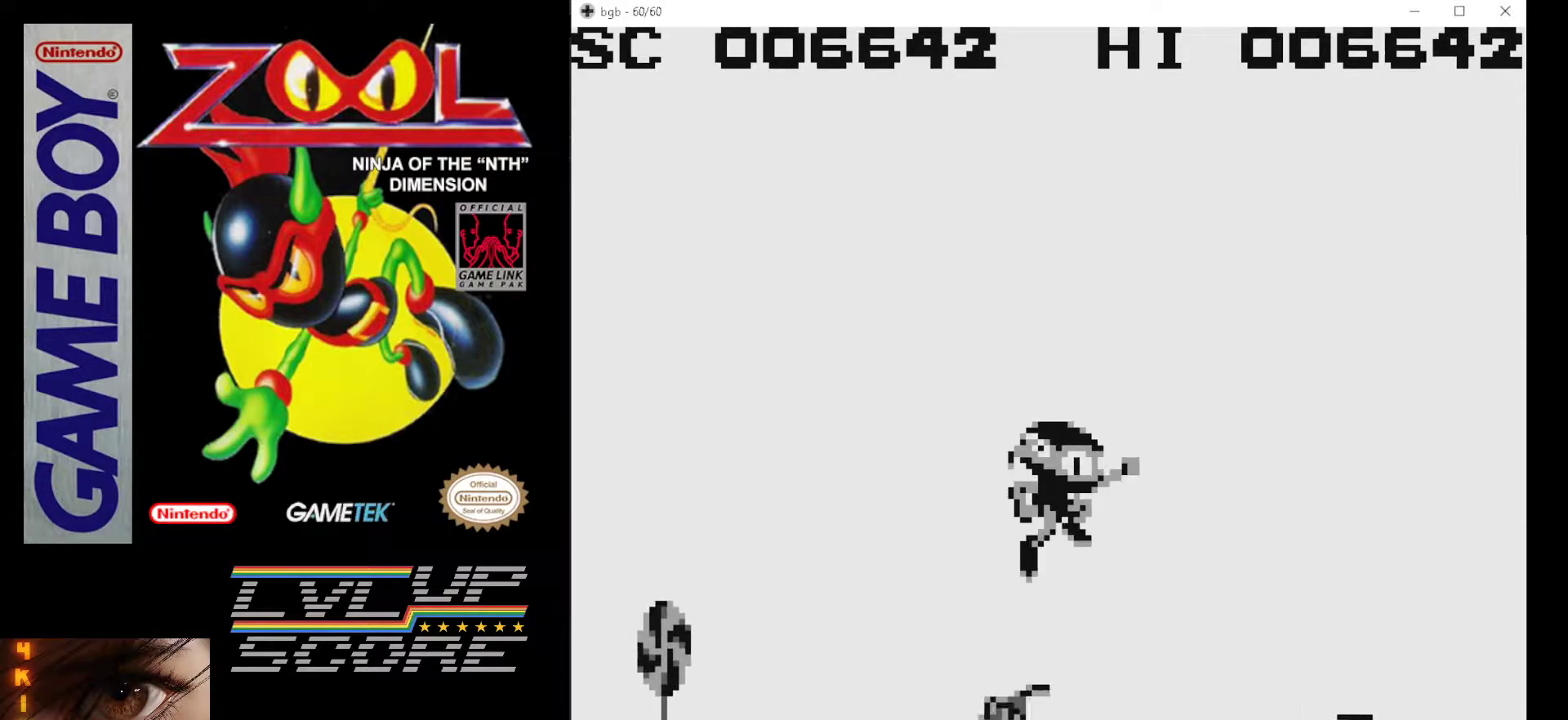
{"buttons": ["DPAD_RIGHT"], "events": [[67, "DPAD_RIGHT", "down"]]}
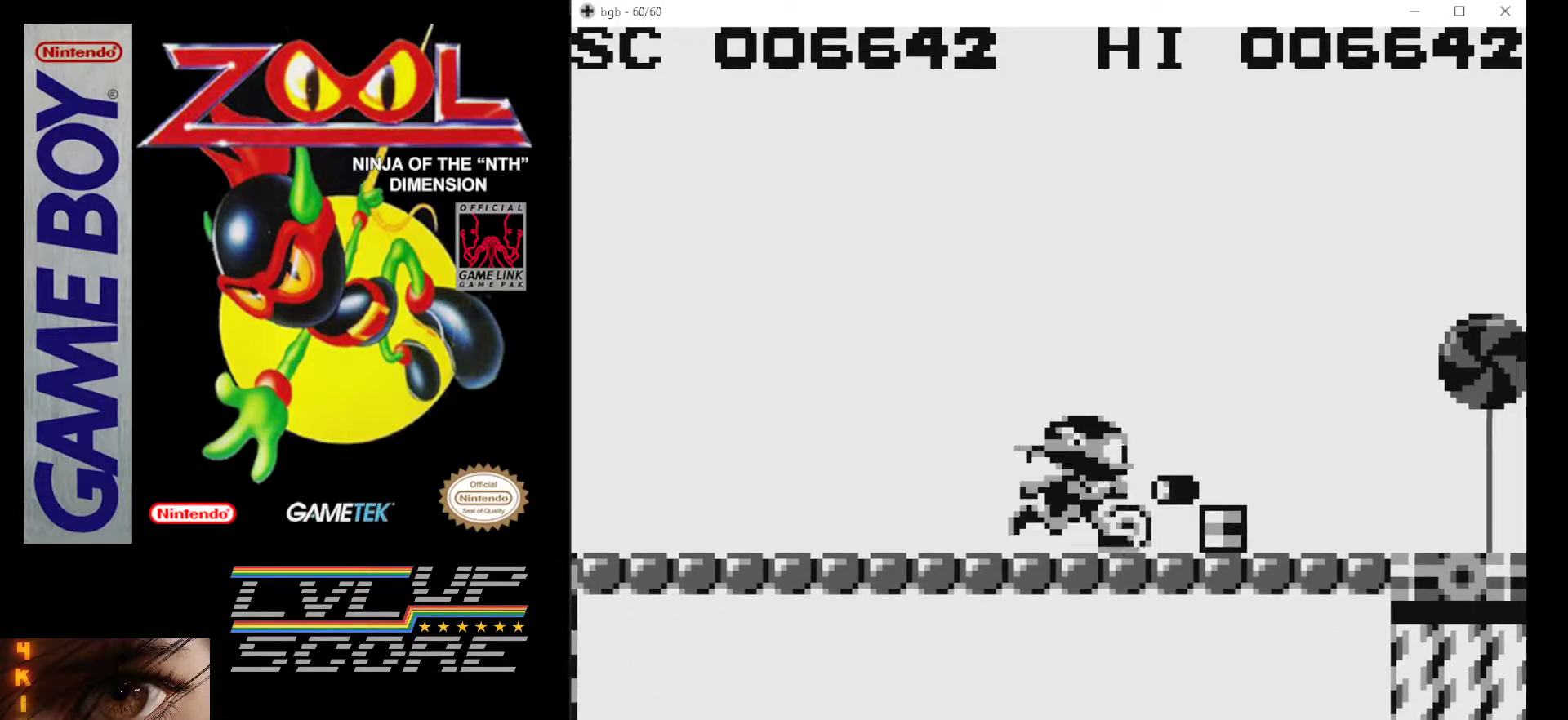
{"buttons": ["DPAD_RIGHT"], "events": [[250, "B", "down"], [267, "A", "down"], [483, "A", "up"], [483, "B", "up"]]}
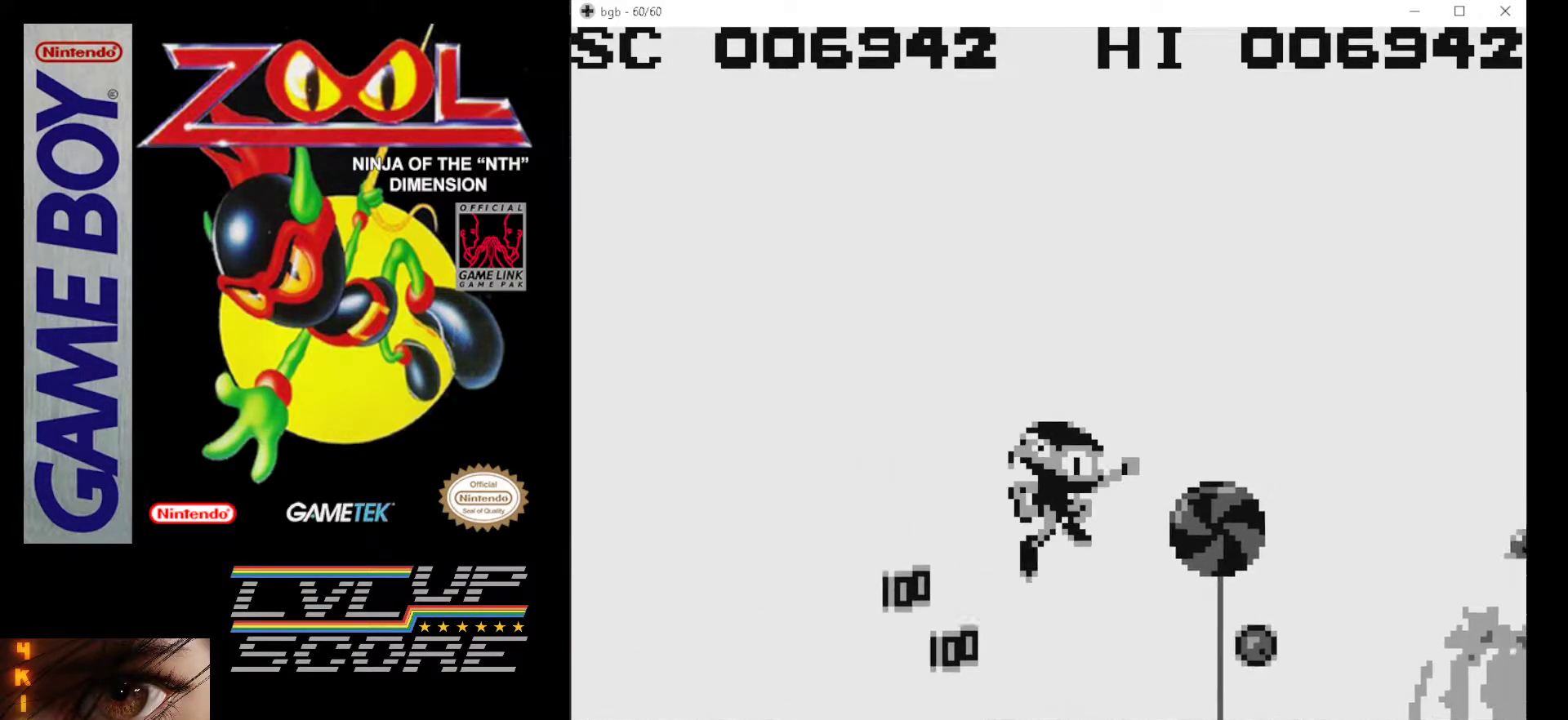
{"buttons": ["B"], "events": [[267, "B", "down"], [350, "DPAD_RIGHT", "up"], [367, "B", "up"], [450, "B", "down"]]}
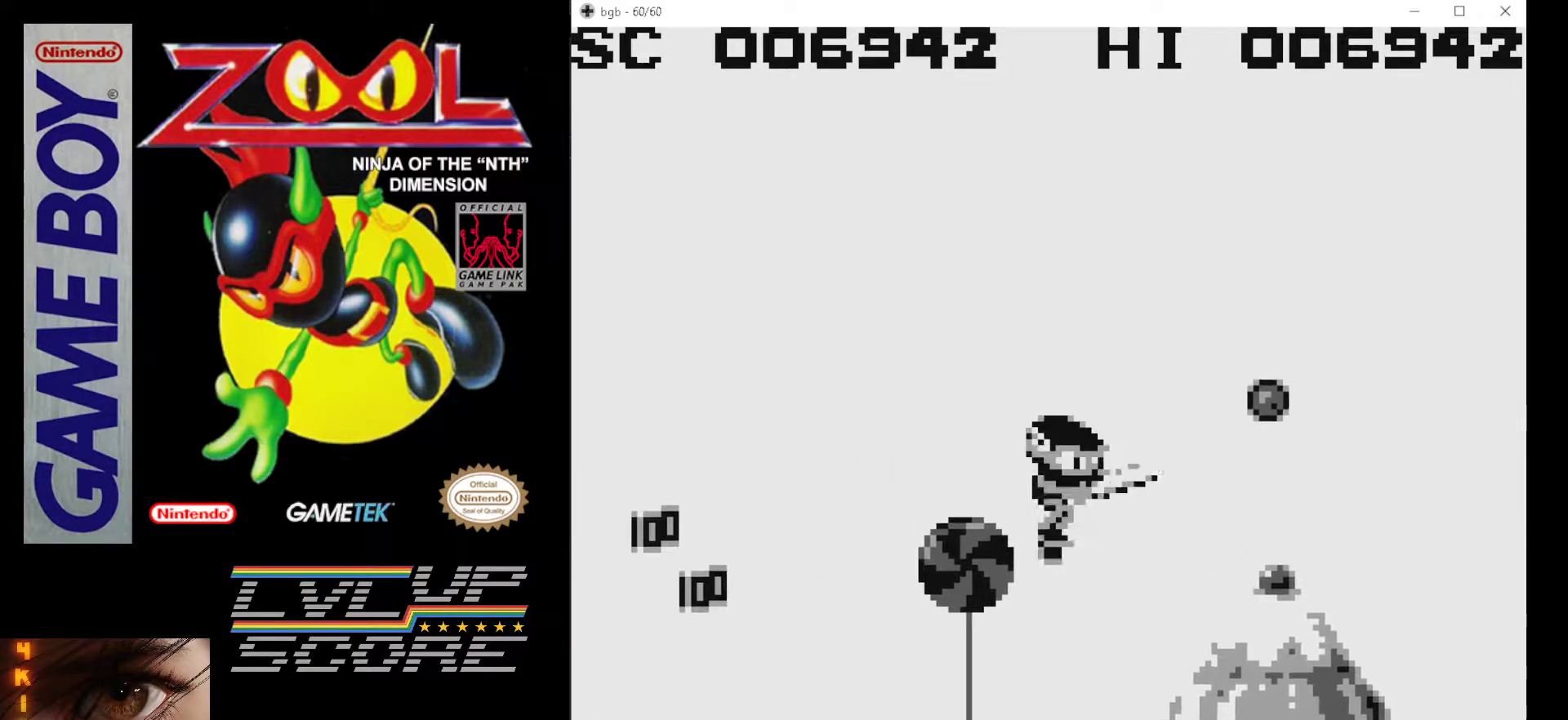
{"buttons": ["B", "DPAD_RIGHT"], "events": [[17, "B", "up"], [17, "DPAD_RIGHT", "down"], [100, "B", "down"], [200, "B", "up"], [267, "B", "down"], [367, "B", "up"], [417, "B", "down"]]}
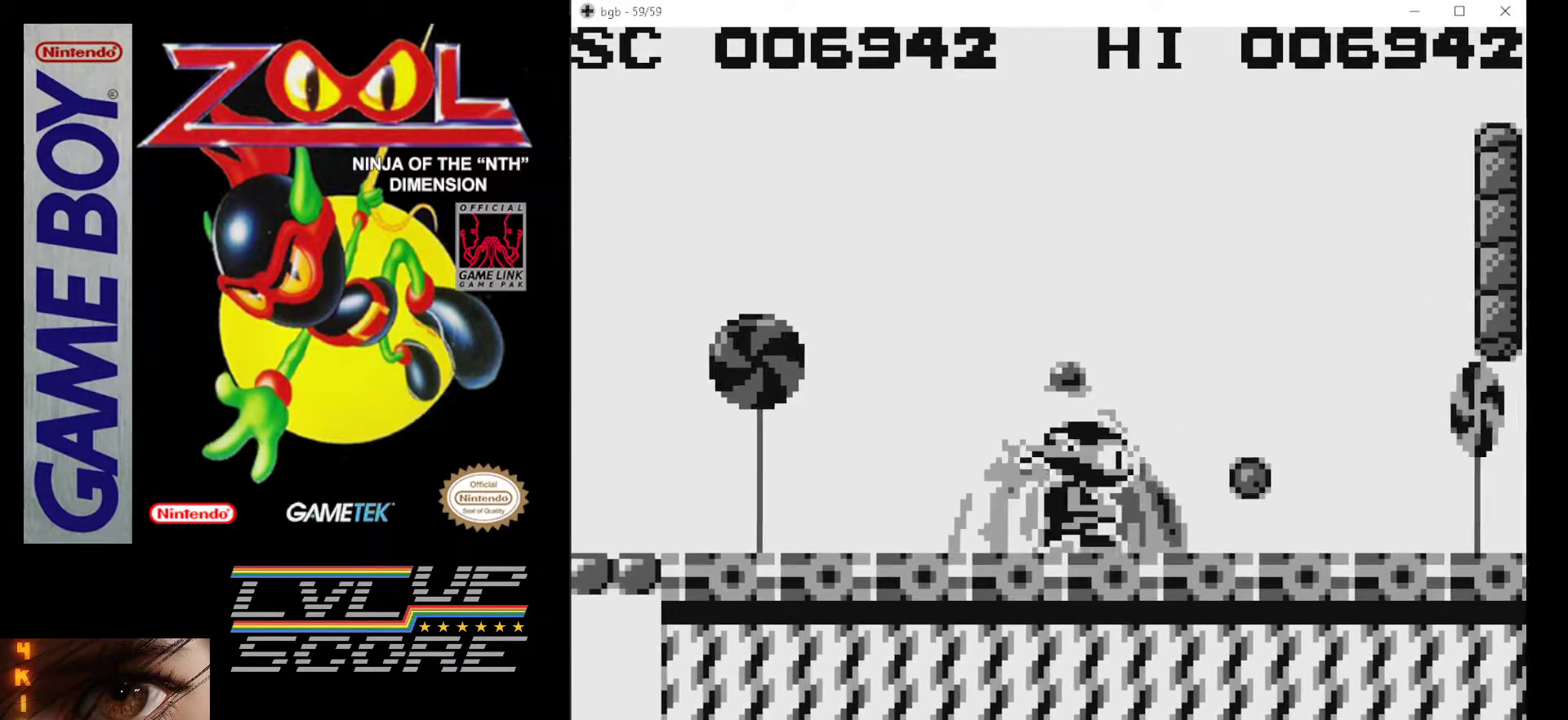
{"buttons": ["DPAD_RIGHT"], "events": [[33, "B", "up"], [83, "DPAD_RIGHT", "up"], [100, "B", "down"], [200, "B", "up"], [283, "B", "down"], [317, "DPAD_RIGHT", "down"], [367, "B", "up"]]}
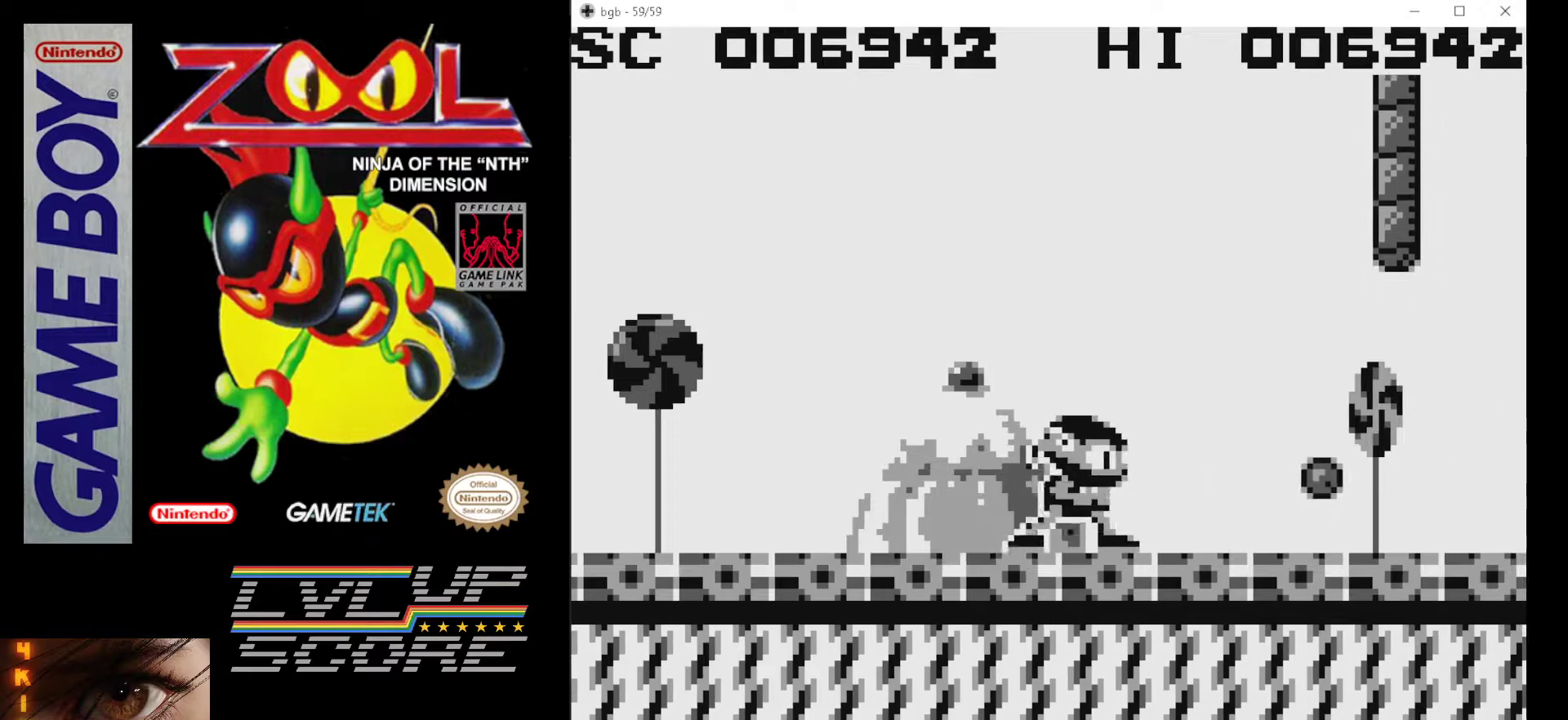
{"buttons": ["DPAD_RIGHT"], "events": [[117, "B", "down"], [233, "B", "up"]]}
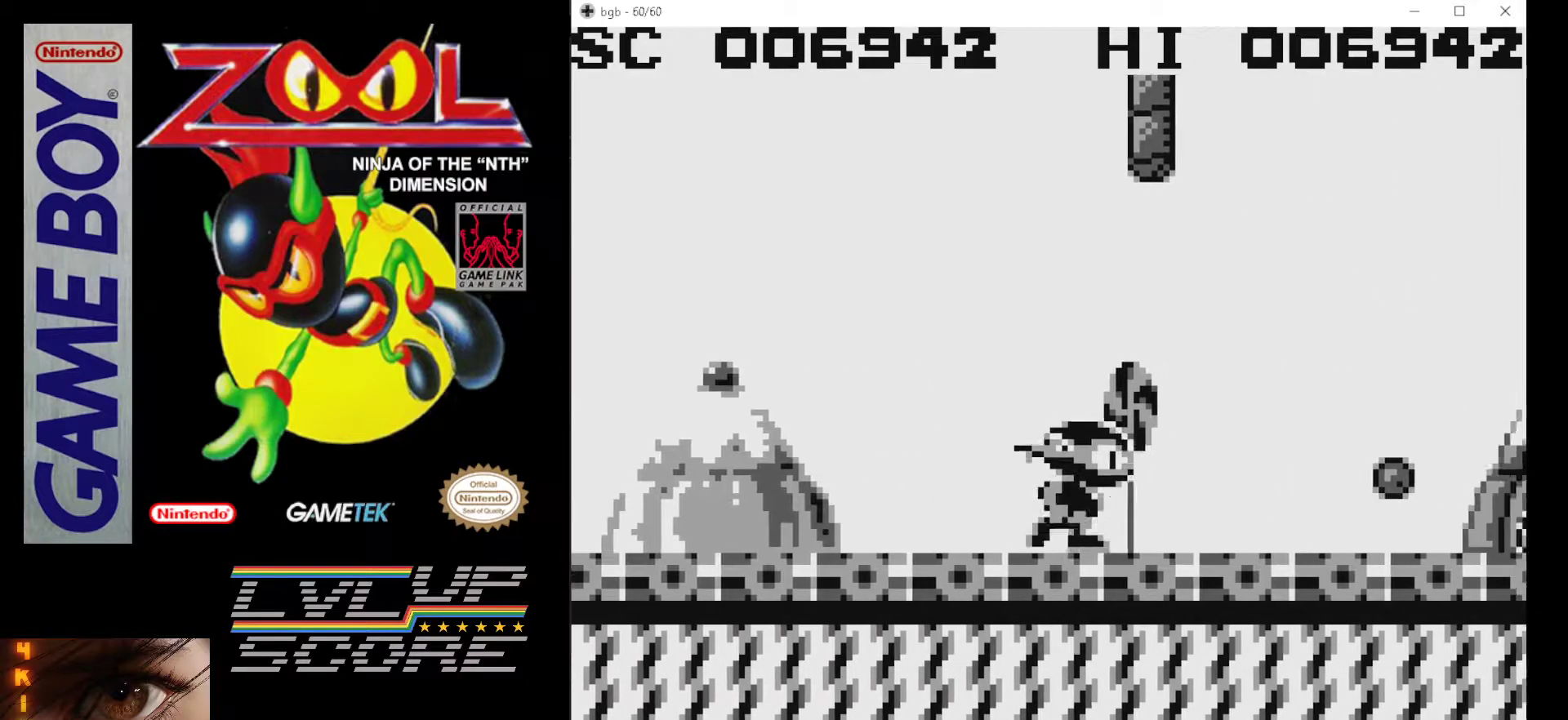
{"buttons": [], "events": [[167, "B", "down"], [267, "B", "up"], [367, "B", "down"], [367, "DPAD_RIGHT", "up"], [417, "B", "up"]]}
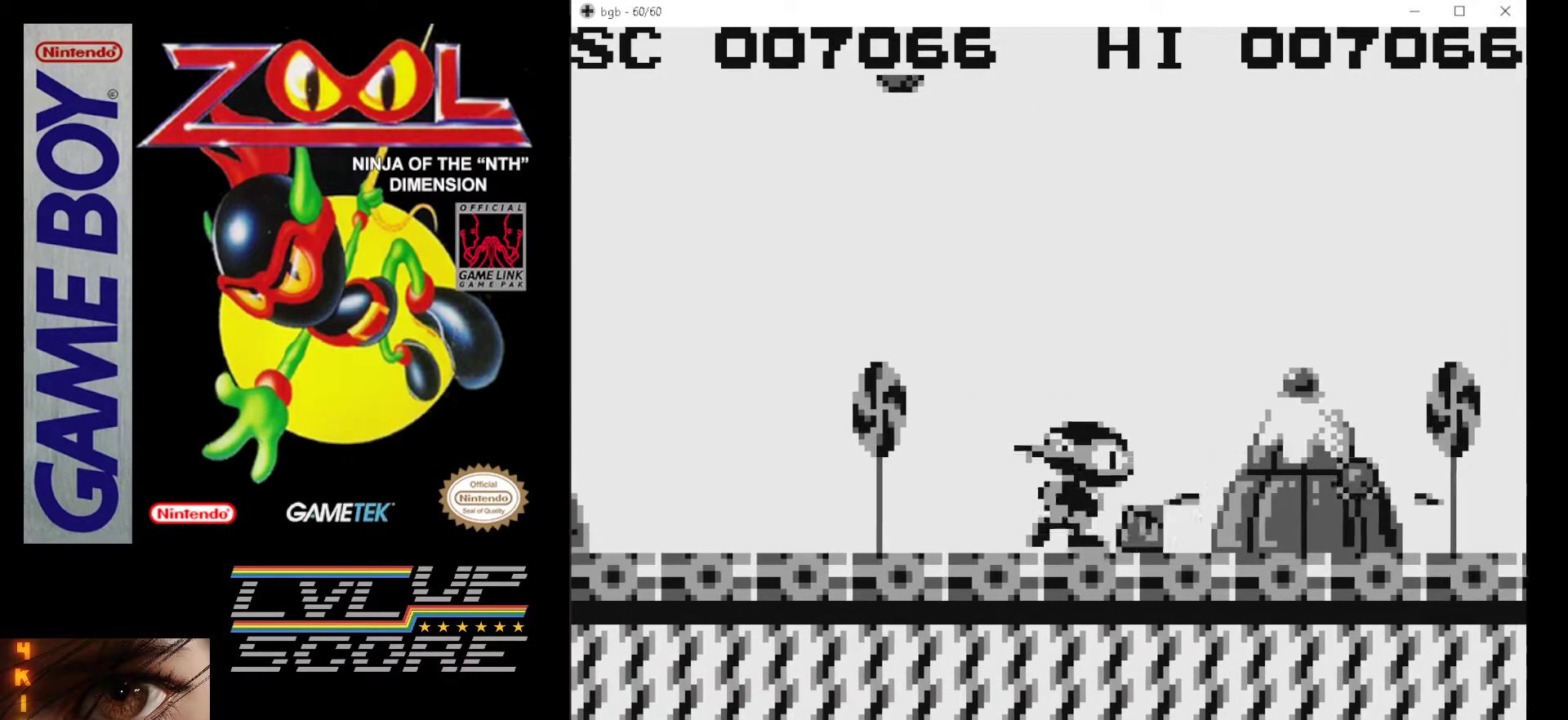
{"buttons": [], "events": [[133, "DPAD_LEFT", "down"], [267, "DPAD_LEFT", "up"]]}
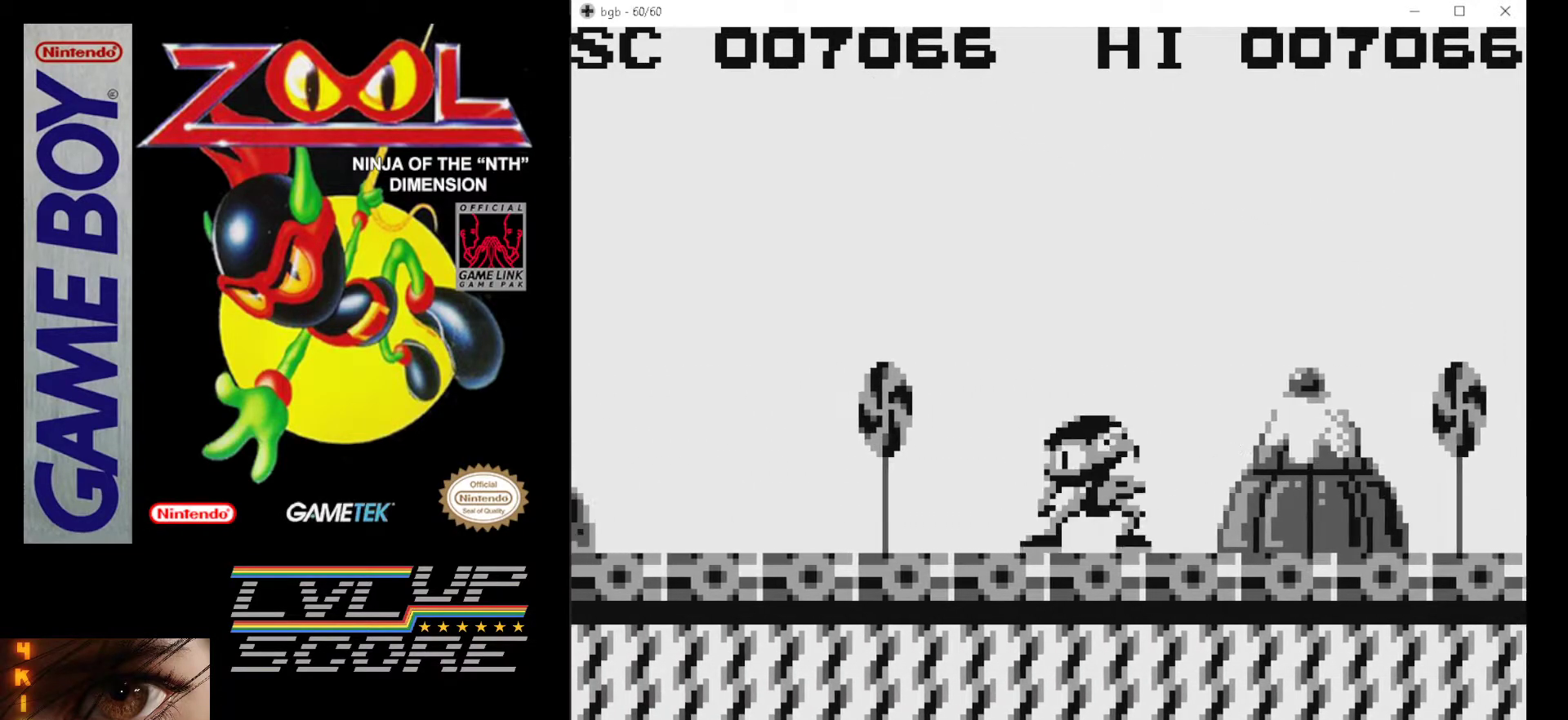
{"buttons": [], "events": [[133, "DPAD_LEFT", "down"], [250, "DPAD_LEFT", "up"]]}
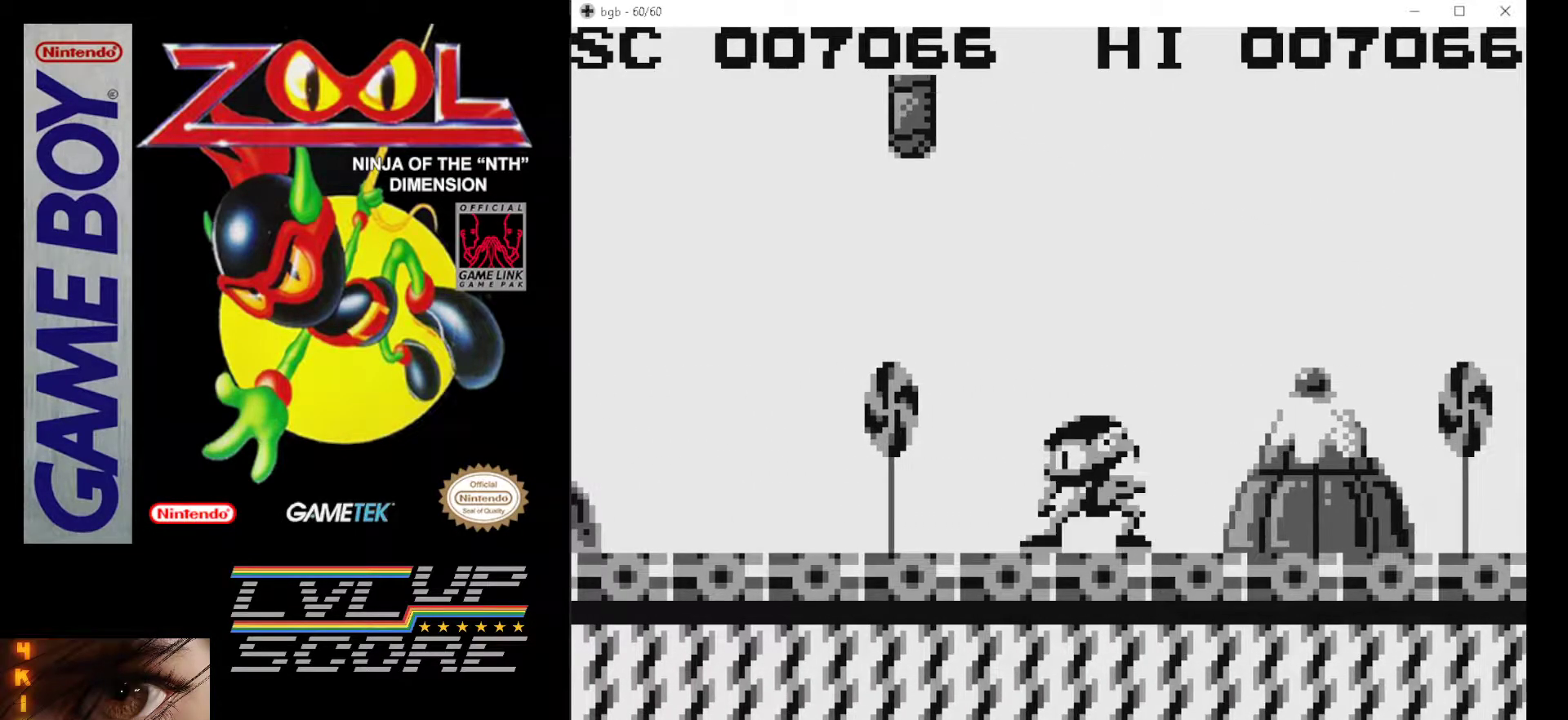
{"buttons": [], "events": [[17, "DPAD_LEFT", "down"], [183, "DPAD_LEFT", "up"]]}